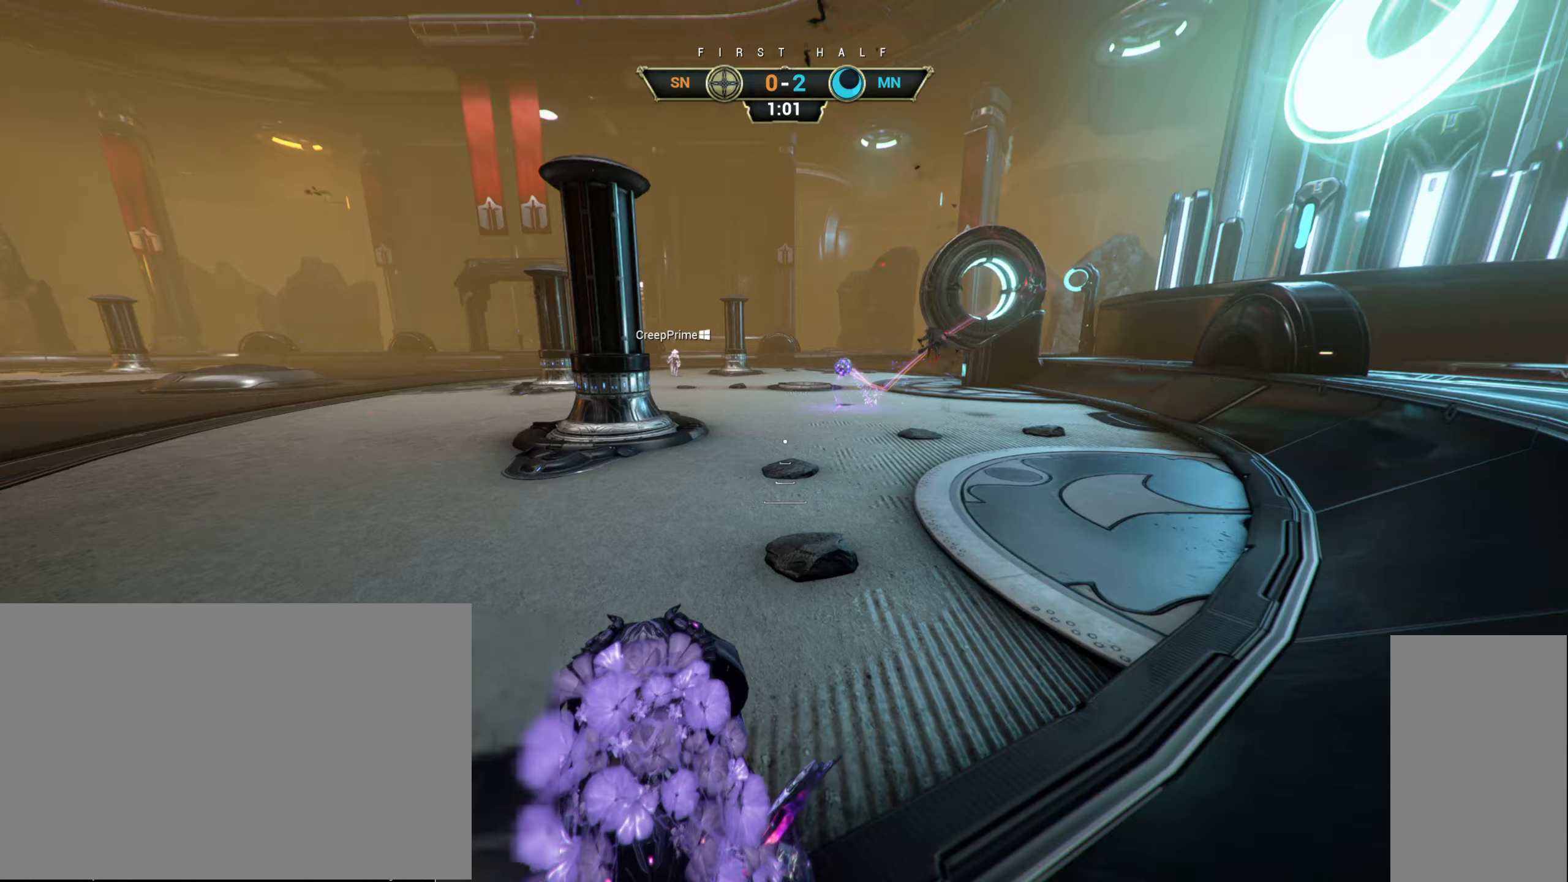
Gameplay with keyboard and mouse; each line is a JSON object with the keys and mouse buttons held at the frame after it. "events" lists presses ("down") and releases ("up") of "a", "ctrl", "d", "e", "r", "s", "shift", "space", "tab", "w", "mouse_left", "mouse_wheel", "mouse_right", "mouse_mb4" and "mouse_mb5" between this image and that frame as [ms after this image, input, new state], when the widget could be followed in between. "mouse_left", "mouse_wheel", "mouse_right", "mouse_mb4", "mouse_mb5" = the "left", "wheel", "right", "mb4", "mb5" buttons of the "mouse" list. No other keys are recorded. "wheel" means that the mouse wheel is clicked or scrolled. Not read: mouse_move.
{"keys": ["w"], "mouse": [], "events": []}
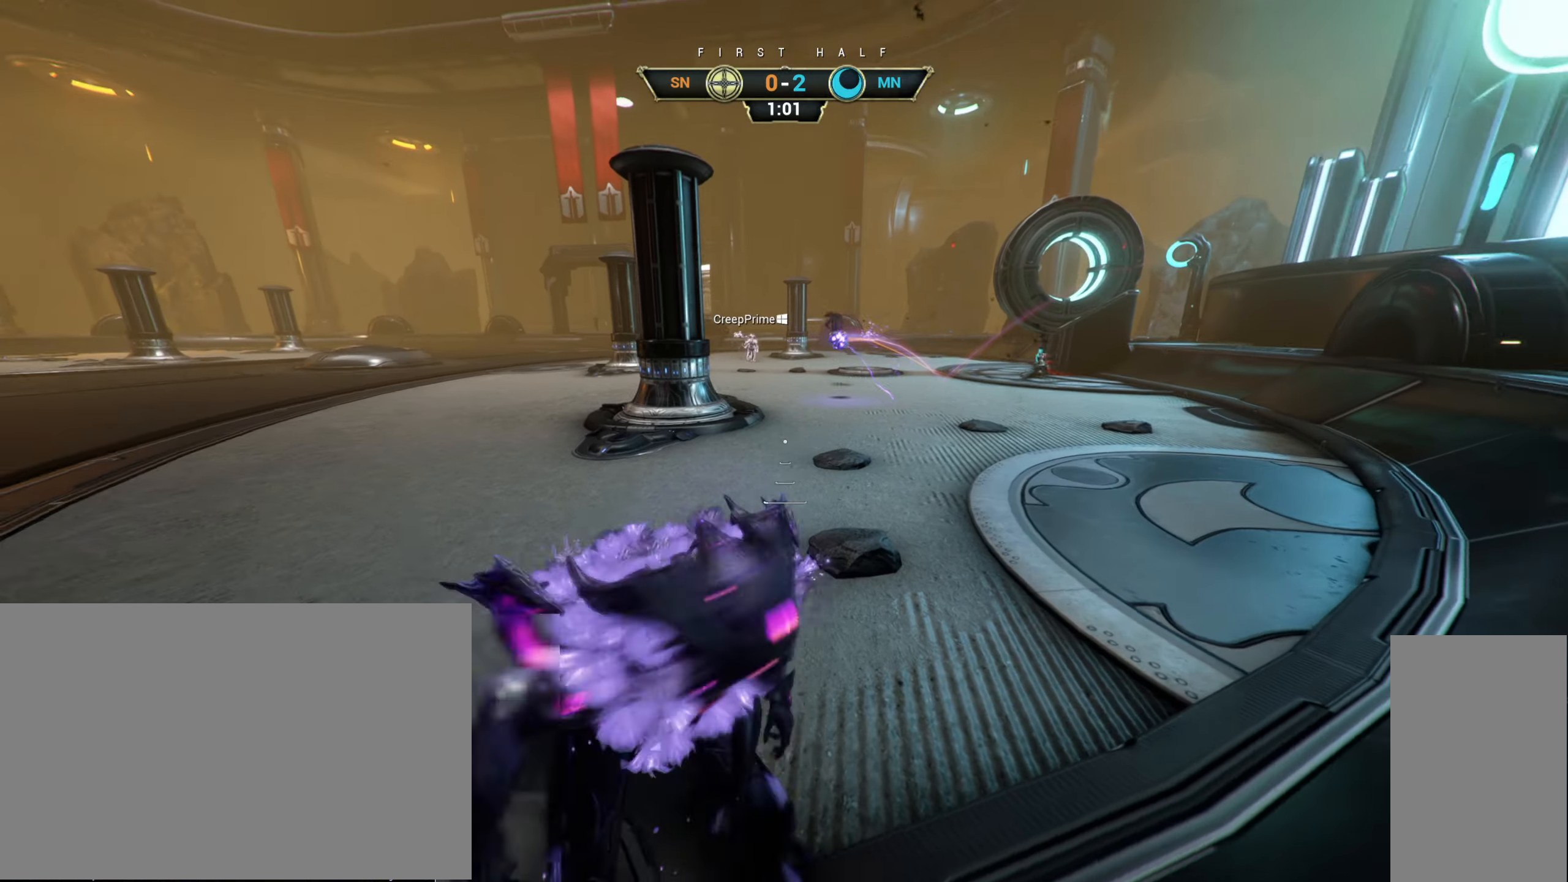
{"keys": ["ctrl", "w"], "mouse": ["right"], "events": [[50, "ctrl", "down"], [83, "space", "down"], [133, "ctrl", "up"], [133, "space", "up"], [200, "mouse_right", "down"], [200, "shift", "down"], [200, "space", "down"], [250, "shift", "up"], [267, "mouse_right", "up"], [267, "space", "up"], [333, "mouse_right", "down"], [417, "ctrl", "down"]]}
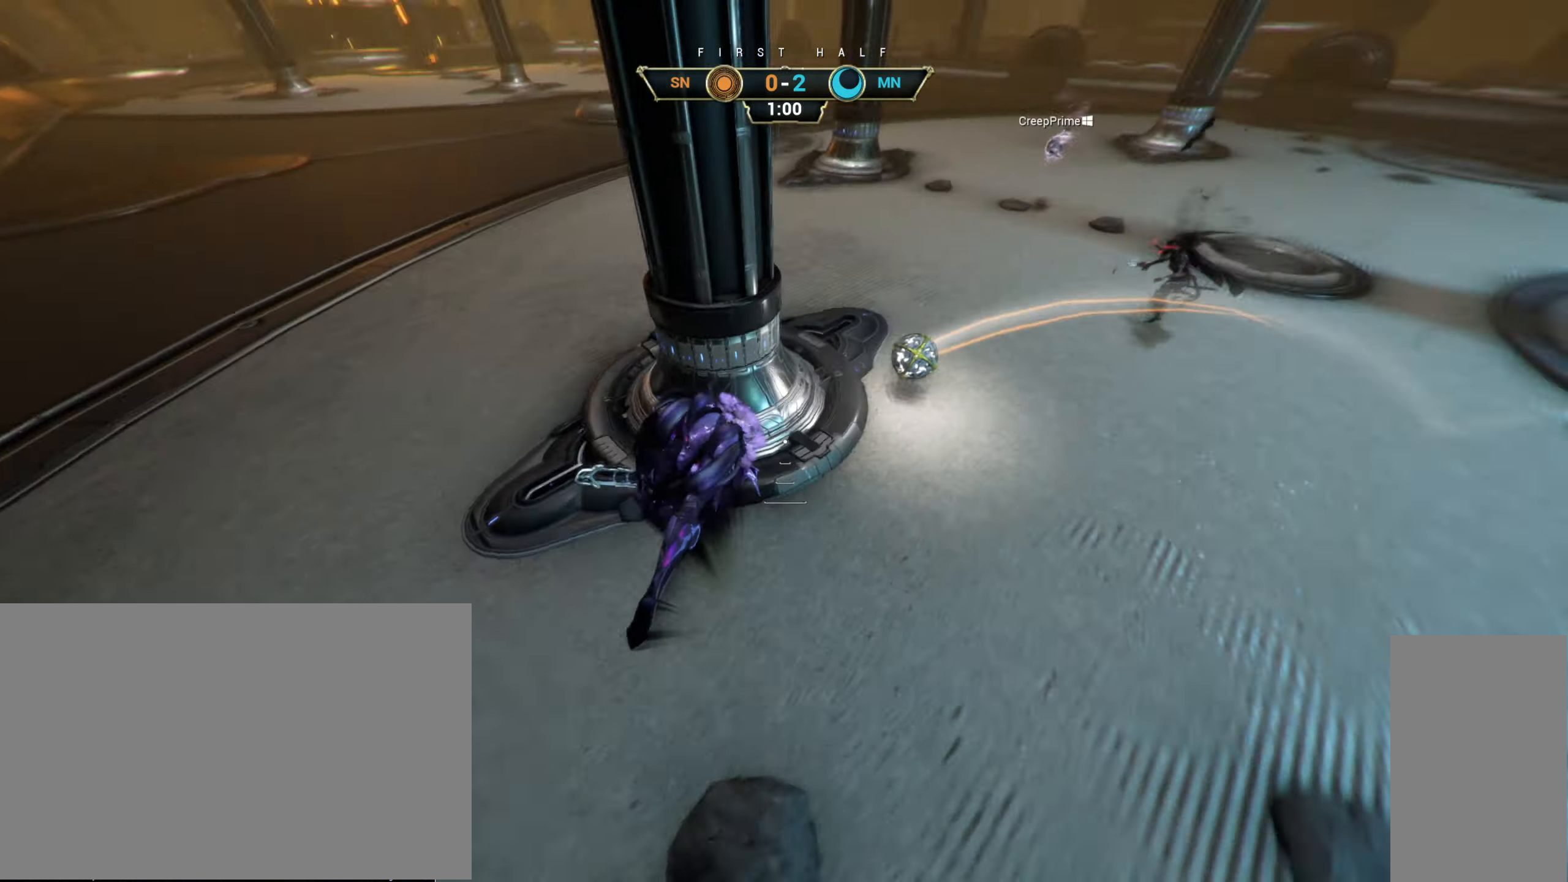
{"keys": ["w"], "mouse": [], "events": [[417, "ctrl", "up"], [500, "mouse_right", "up"]]}
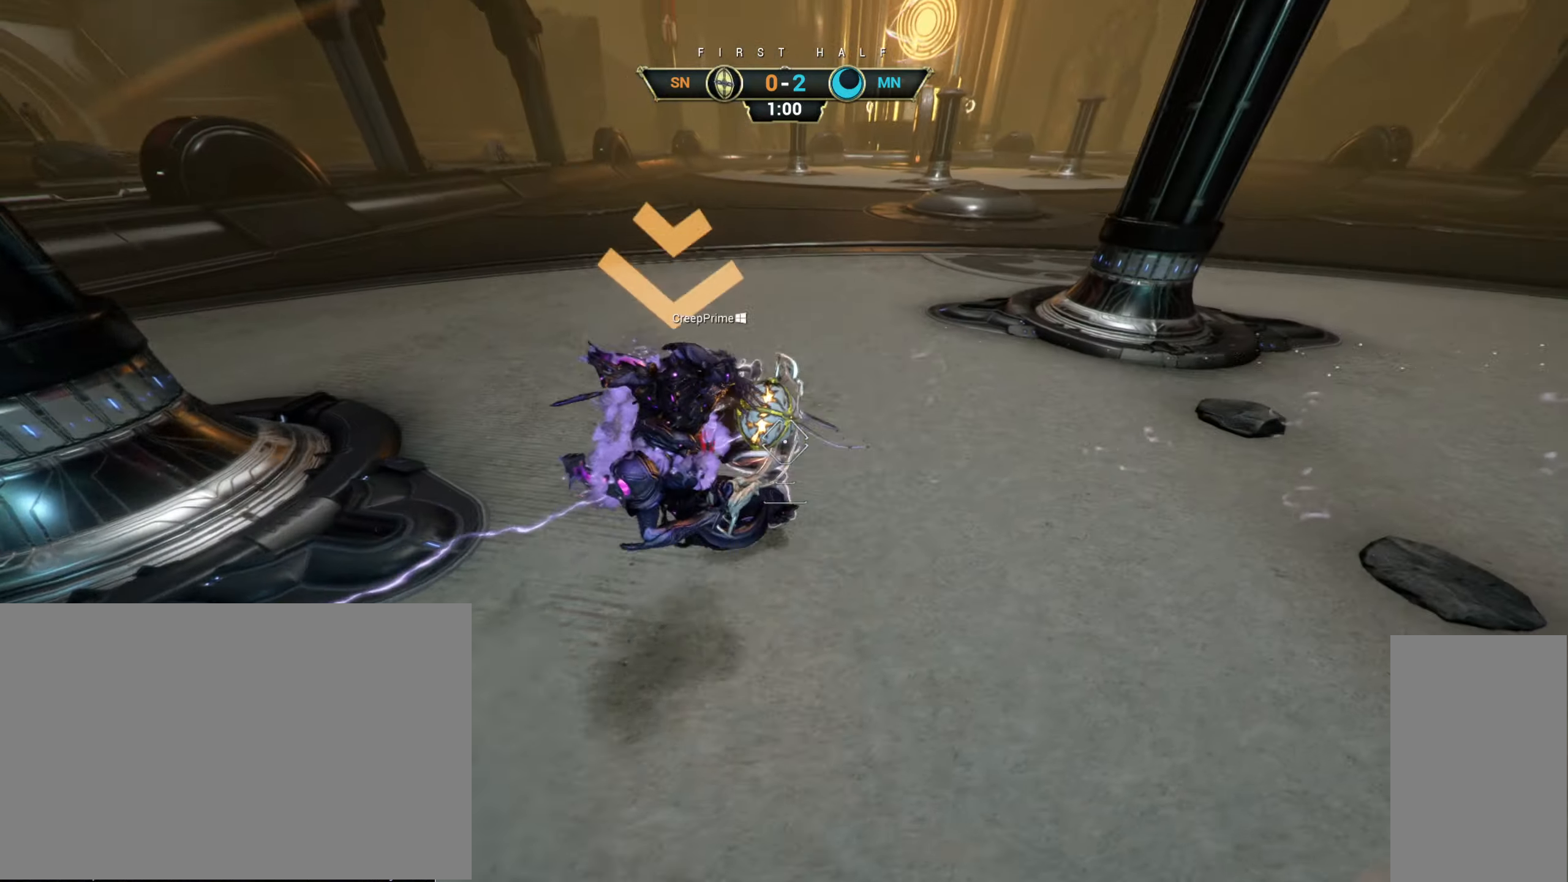
{"keys": ["w"], "mouse": [], "events": [[283, "space", "down"], [333, "space", "up"]]}
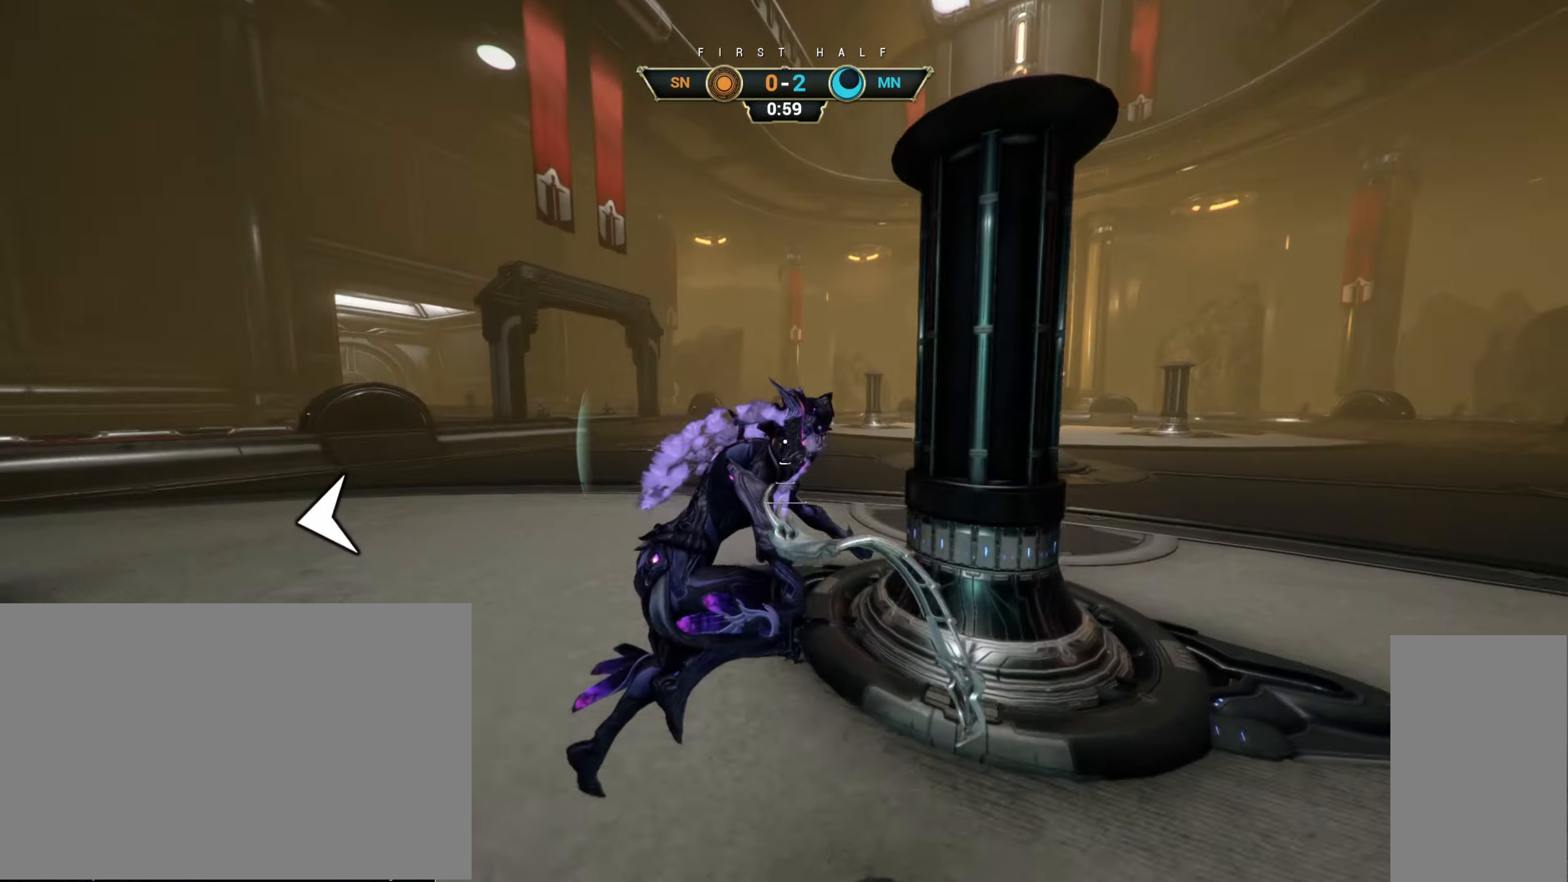
{"keys": ["d", "w"], "mouse": [], "events": [[267, "e", "down"], [350, "e", "up"], [483, "d", "down"]]}
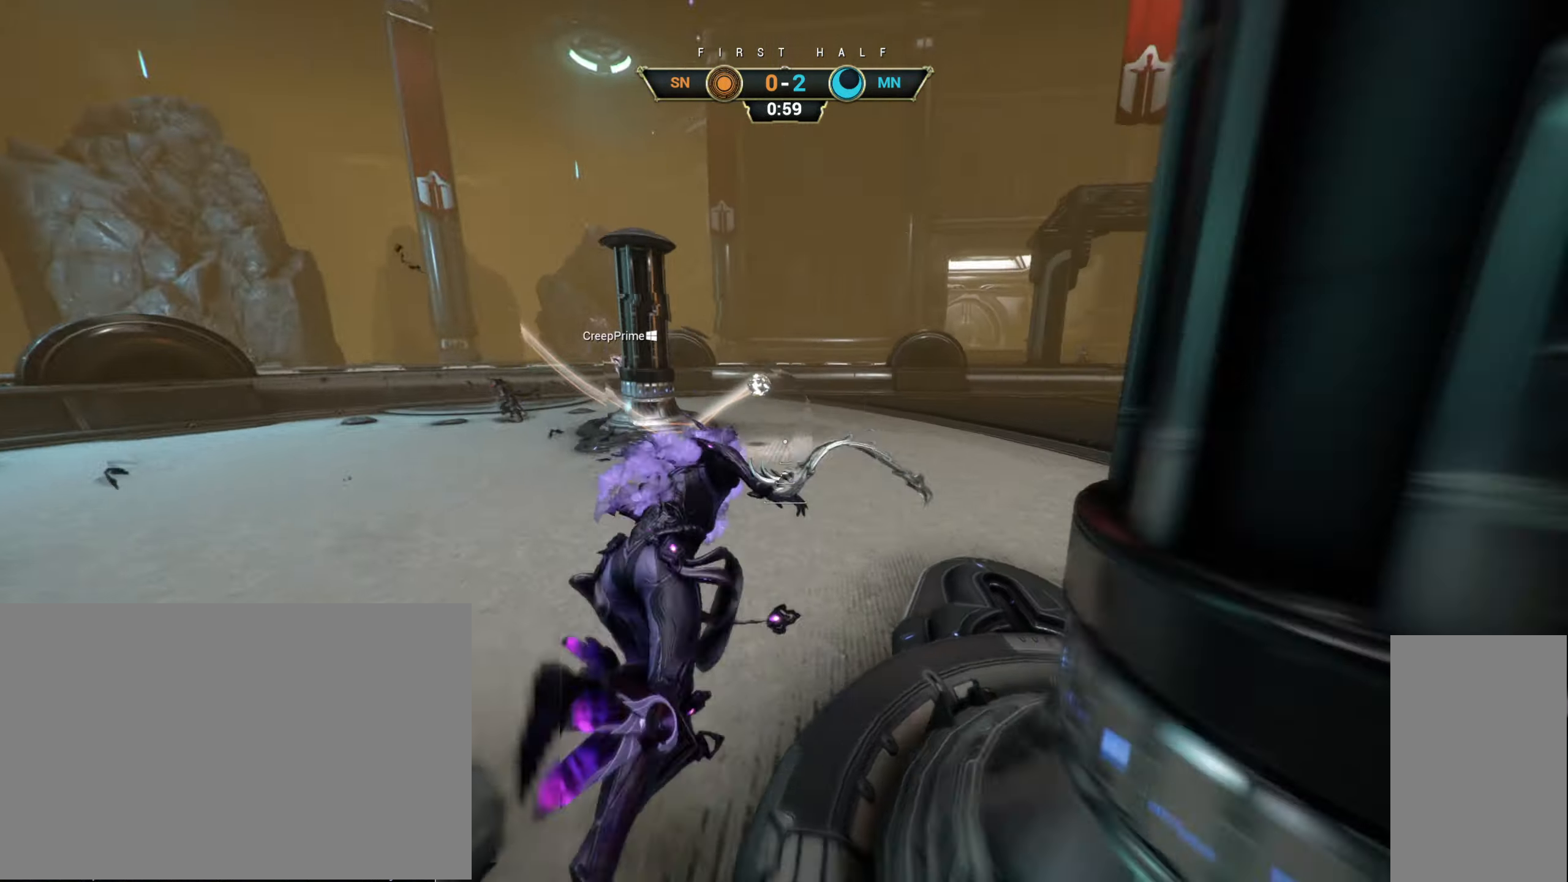
{"keys": ["w"], "mouse": [], "events": [[117, "d", "up"]]}
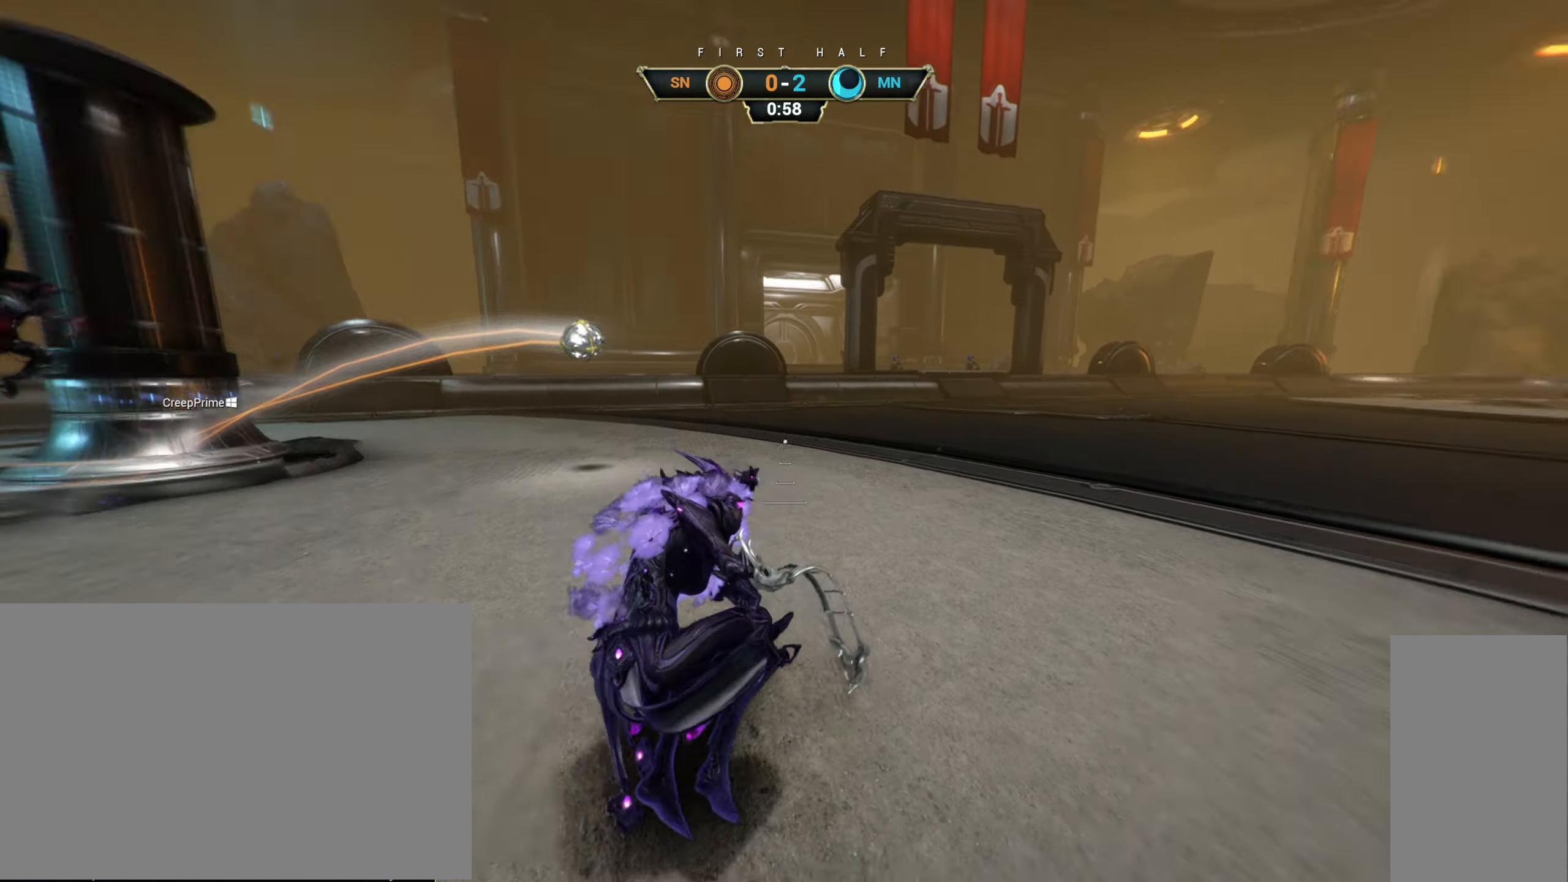
{"keys": ["d", "s"], "mouse": ["right"], "events": [[17, "ctrl", "down"], [50, "space", "down"], [100, "ctrl", "up"], [117, "space", "up"], [150, "shift", "down"], [167, "space", "down"], [217, "shift", "up"], [233, "mouse_right", "down"], [233, "space", "up"], [317, "d", "down"], [400, "w", "up"], [500, "s", "down"]]}
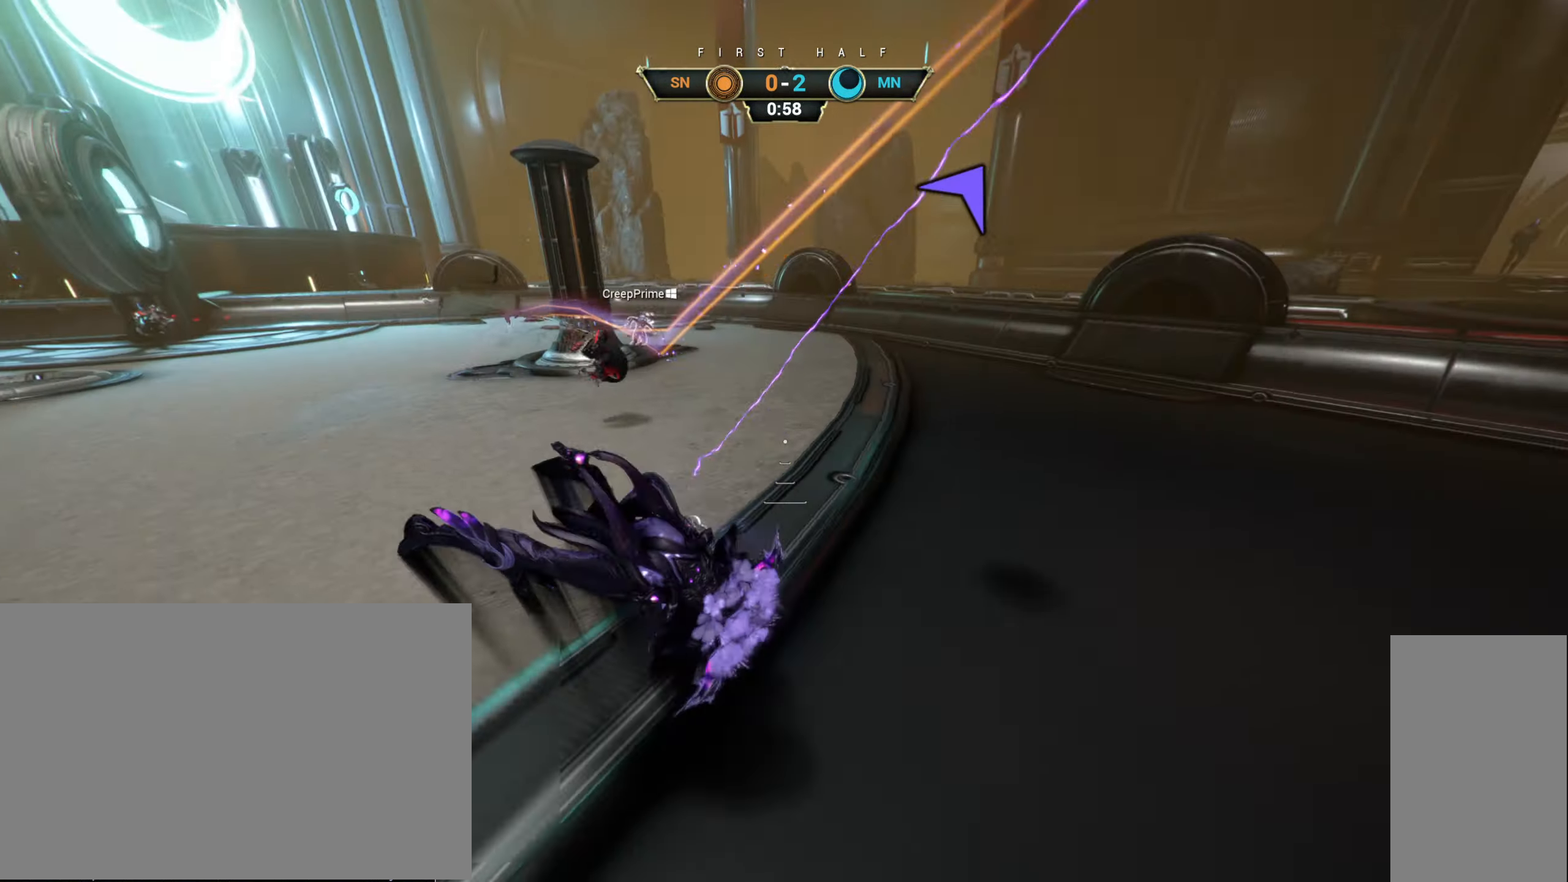
{"keys": ["w"], "mouse": [], "events": [[217, "mouse_right", "up"], [233, "s", "up"], [317, "w", "down"], [383, "d", "up"]]}
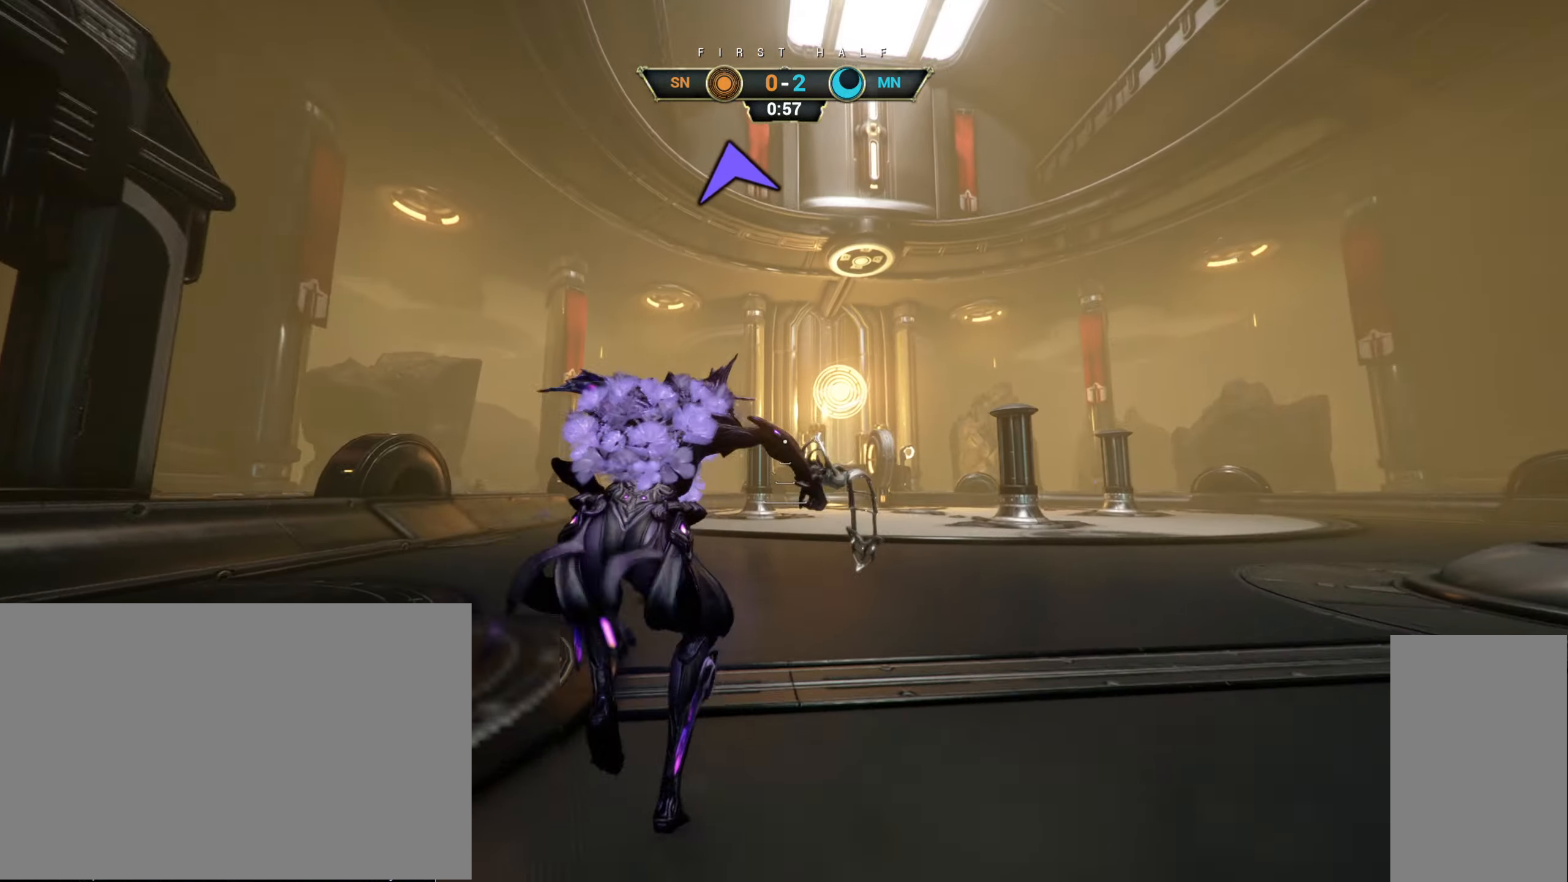
{"keys": ["w"], "mouse": [], "events": [[33, "ctrl", "down"], [133, "space", "down"], [184, "ctrl", "up"], [200, "space", "up"], [234, "shift", "down"], [250, "space", "down"], [267, "mouse_right", "down"], [300, "shift", "up"], [317, "space", "up"], [350, "mouse_right", "up"], [384, "mouse_right", "down"], [500, "mouse_right", "up"]]}
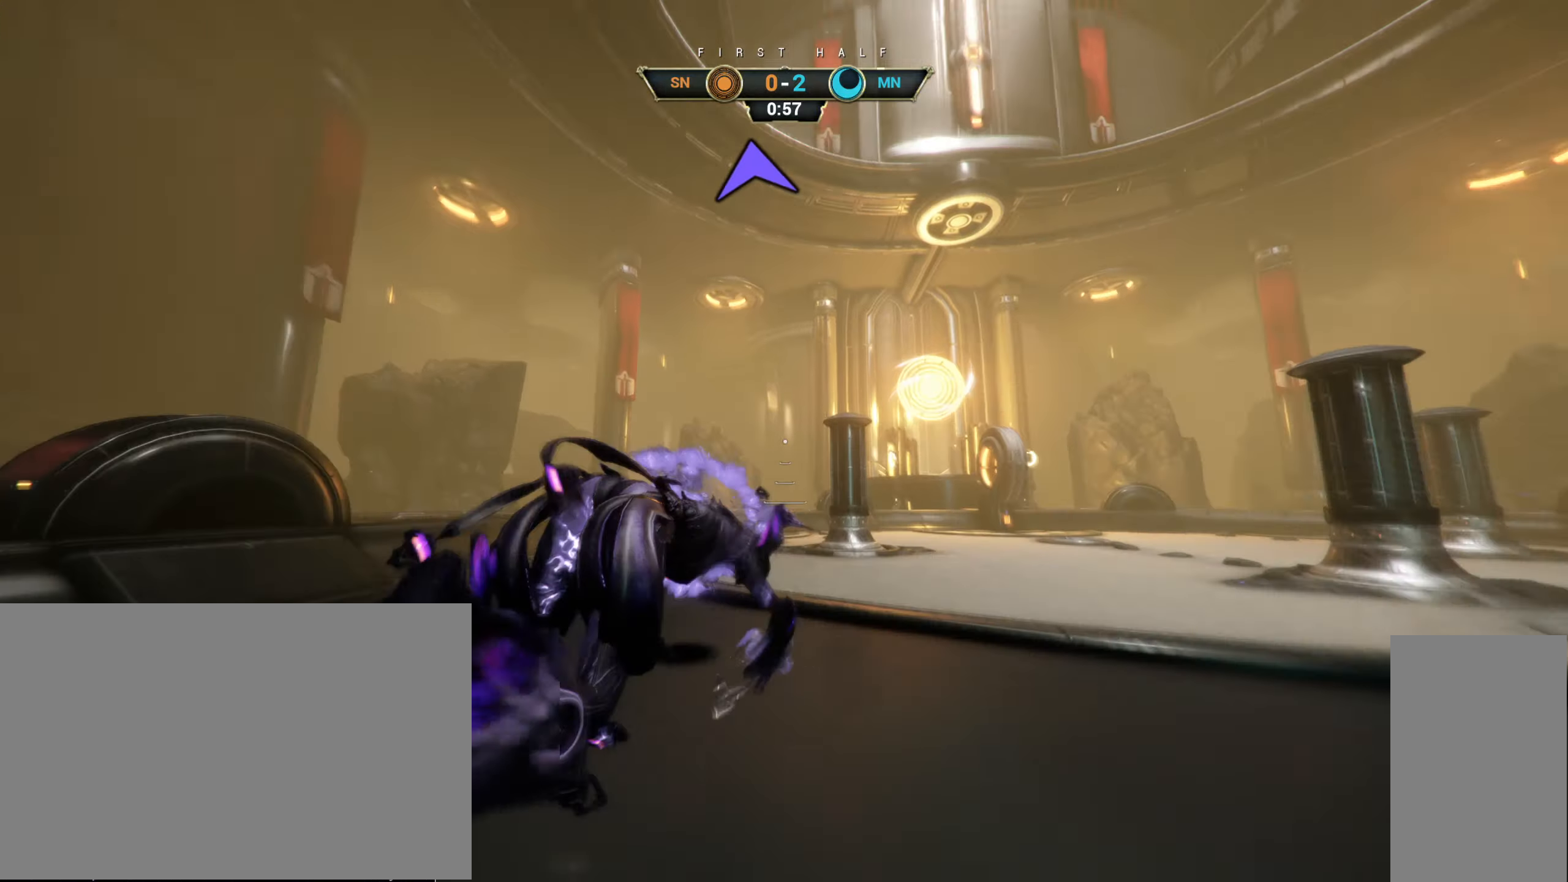
{"keys": ["ctrl", "w"], "mouse": [], "events": [[484, "ctrl", "down"]]}
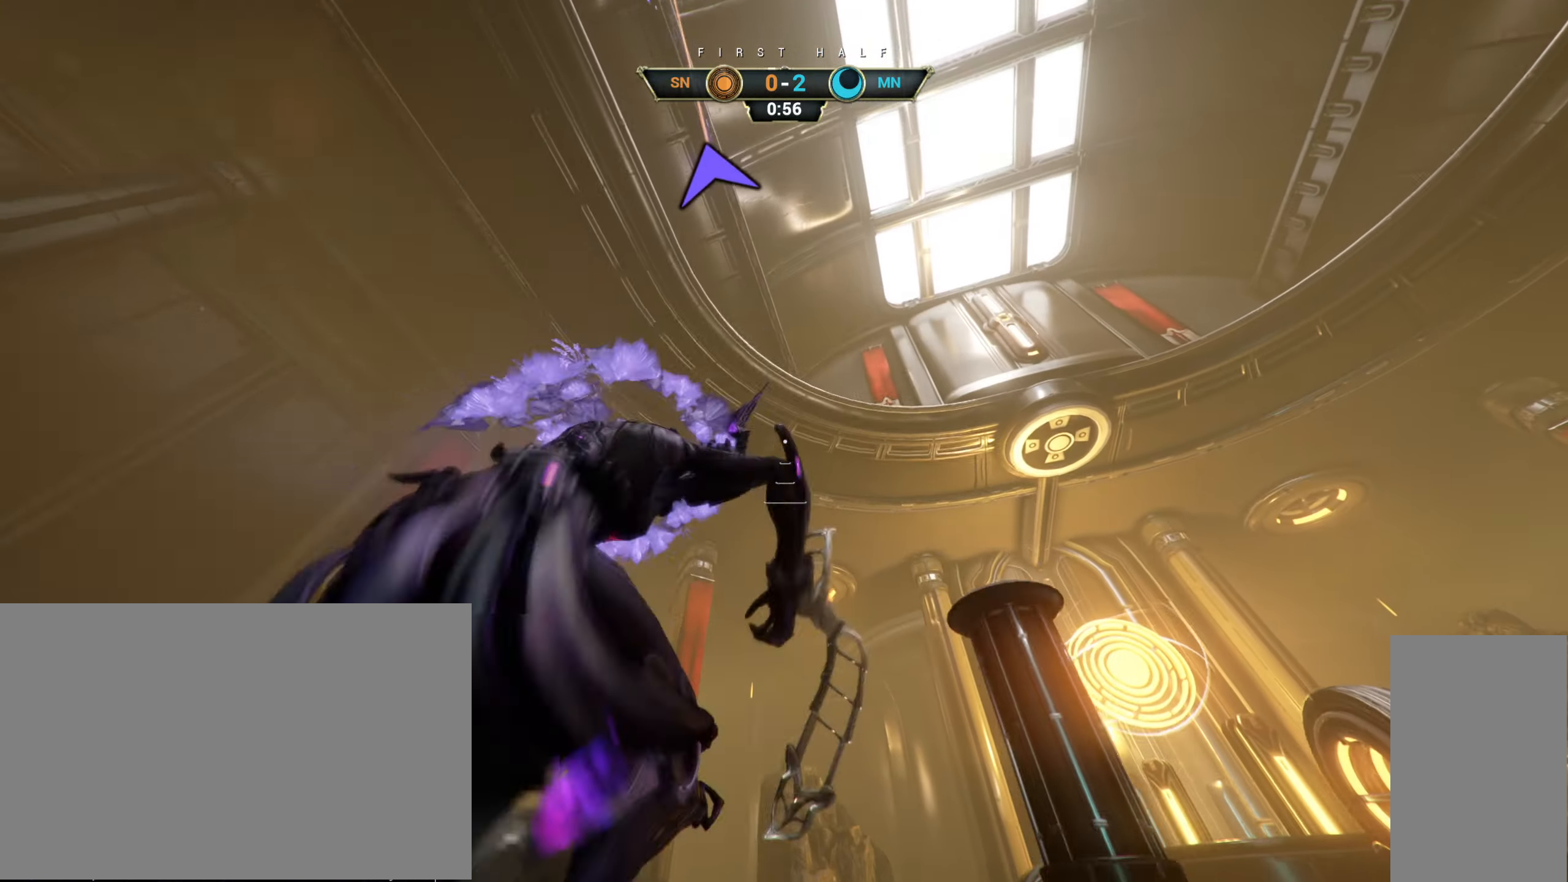
{"keys": ["d", "w"], "mouse": [], "events": [[200, "space", "down"], [267, "space", "up"], [317, "ctrl", "up"], [350, "space", "down"], [434, "space", "up"], [500, "d", "down"]]}
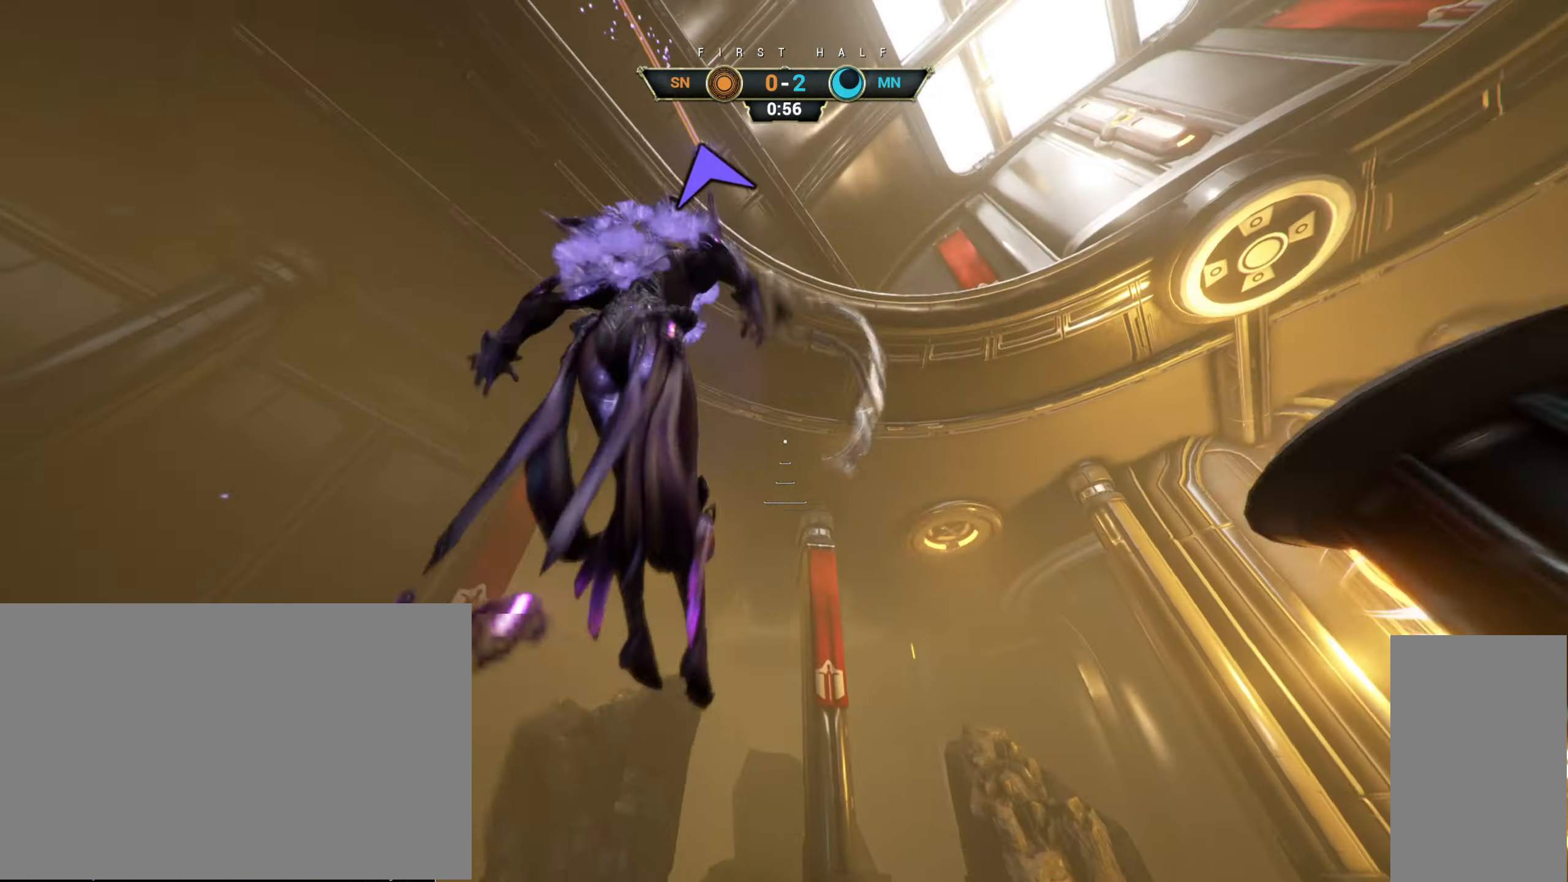
{"keys": ["d", "w"], "mouse": [], "events": [[267, "d", "up"], [367, "d", "down"]]}
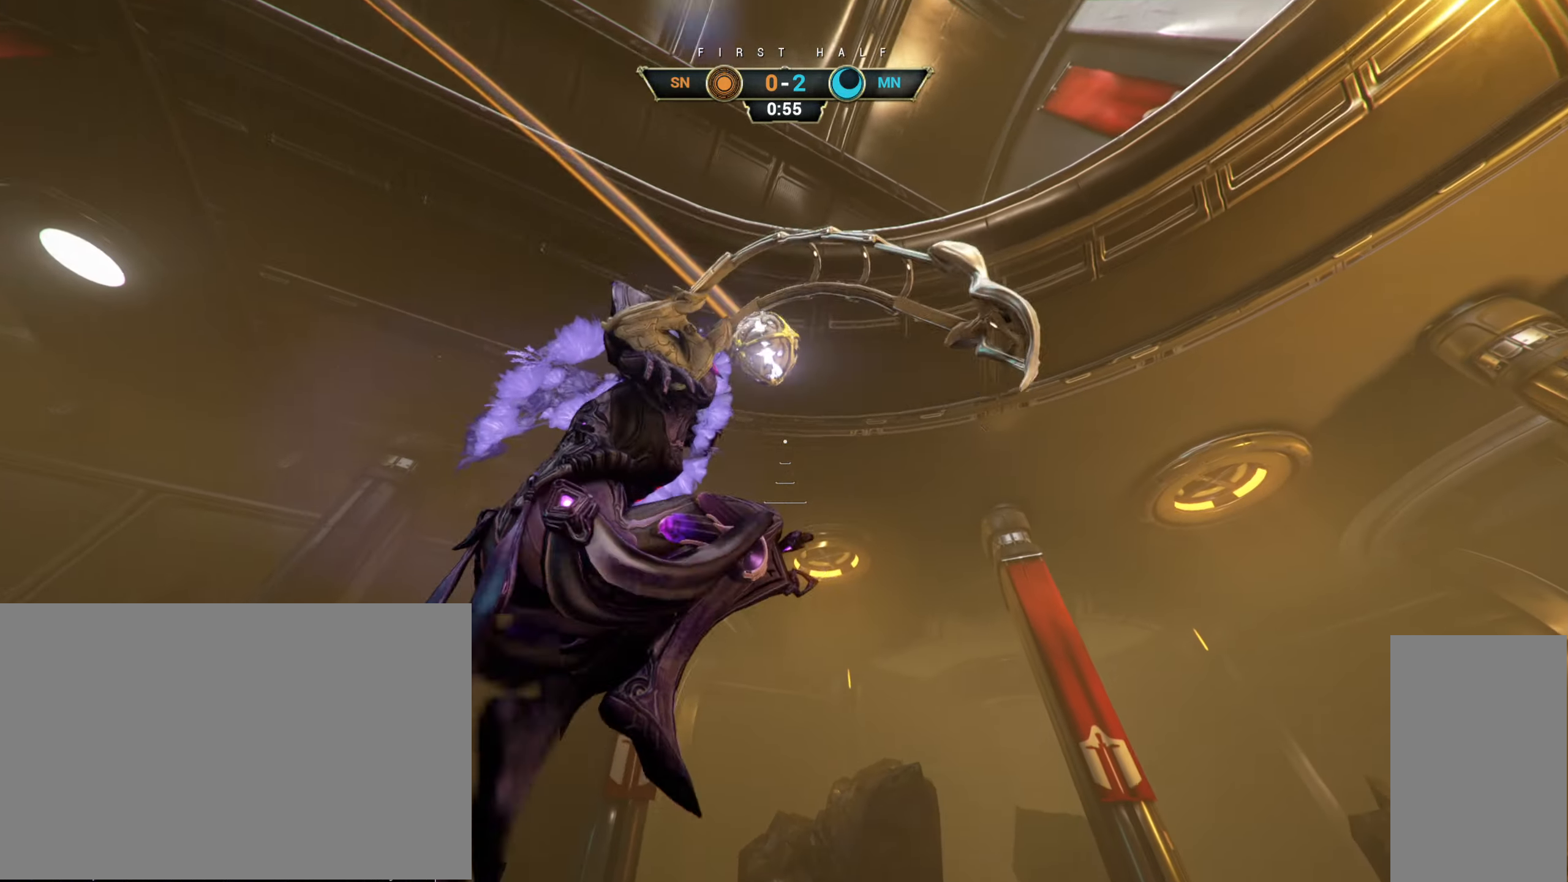
{"keys": ["e", "w"], "mouse": [], "events": [[17, "d", "up"], [250, "mouse_right", "down"], [400, "mouse_right", "up"], [450, "e", "down"]]}
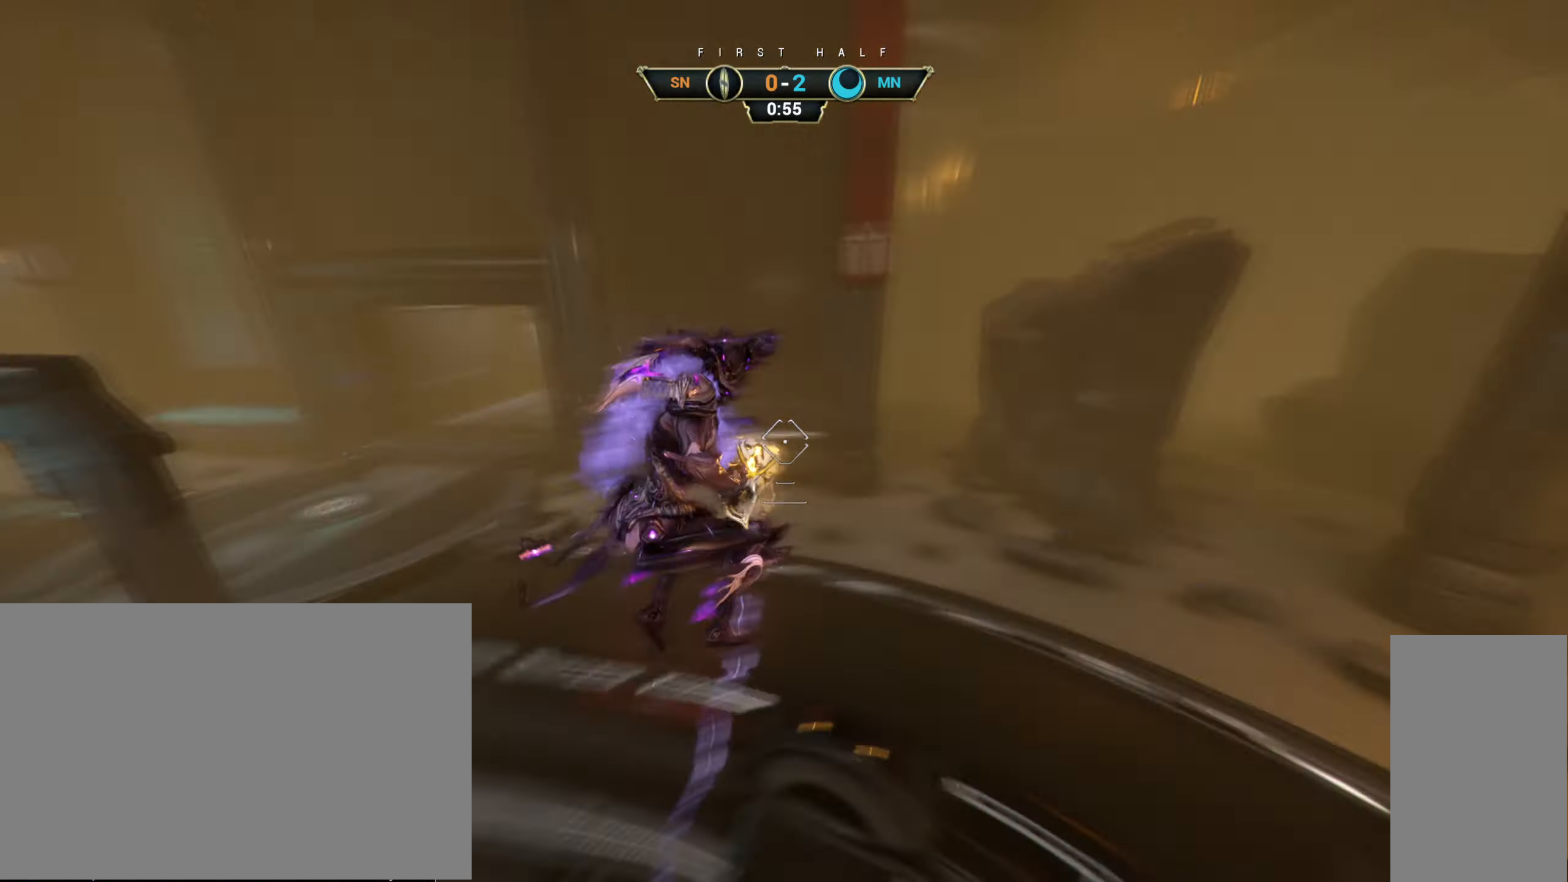
{"keys": ["a", "w"], "mouse": ["right"], "events": [[34, "e", "up"], [67, "a", "down"], [500, "mouse_right", "down"]]}
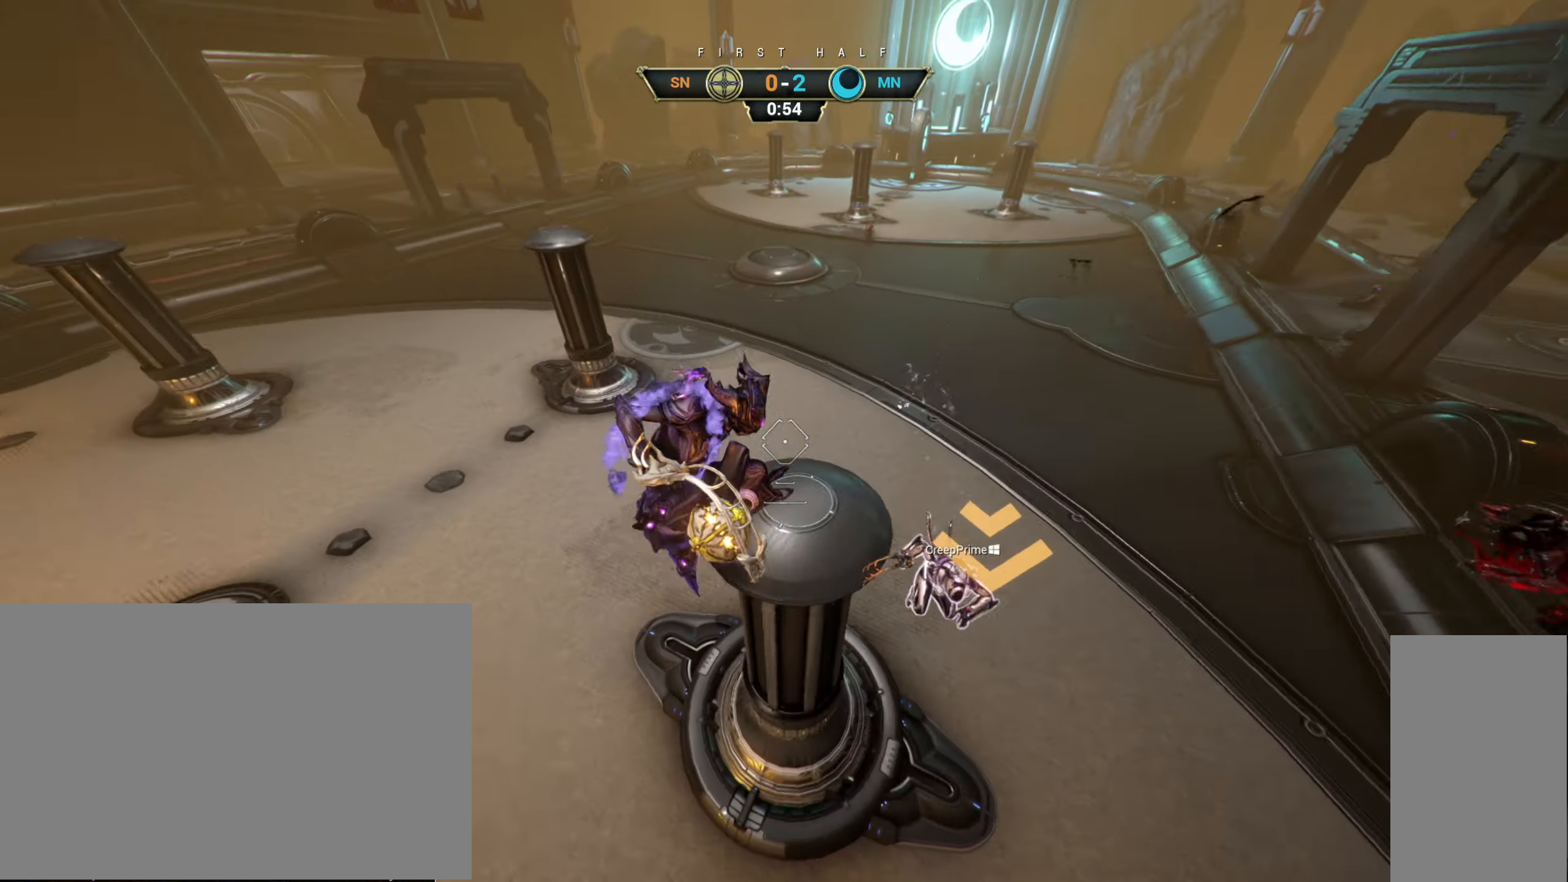
{"keys": ["a", "space", "w"], "mouse": [], "events": [[117, "ctrl", "down"], [217, "ctrl", "up"], [250, "mouse_right", "up"], [284, "a", "up"], [417, "a", "down"], [434, "space", "down"]]}
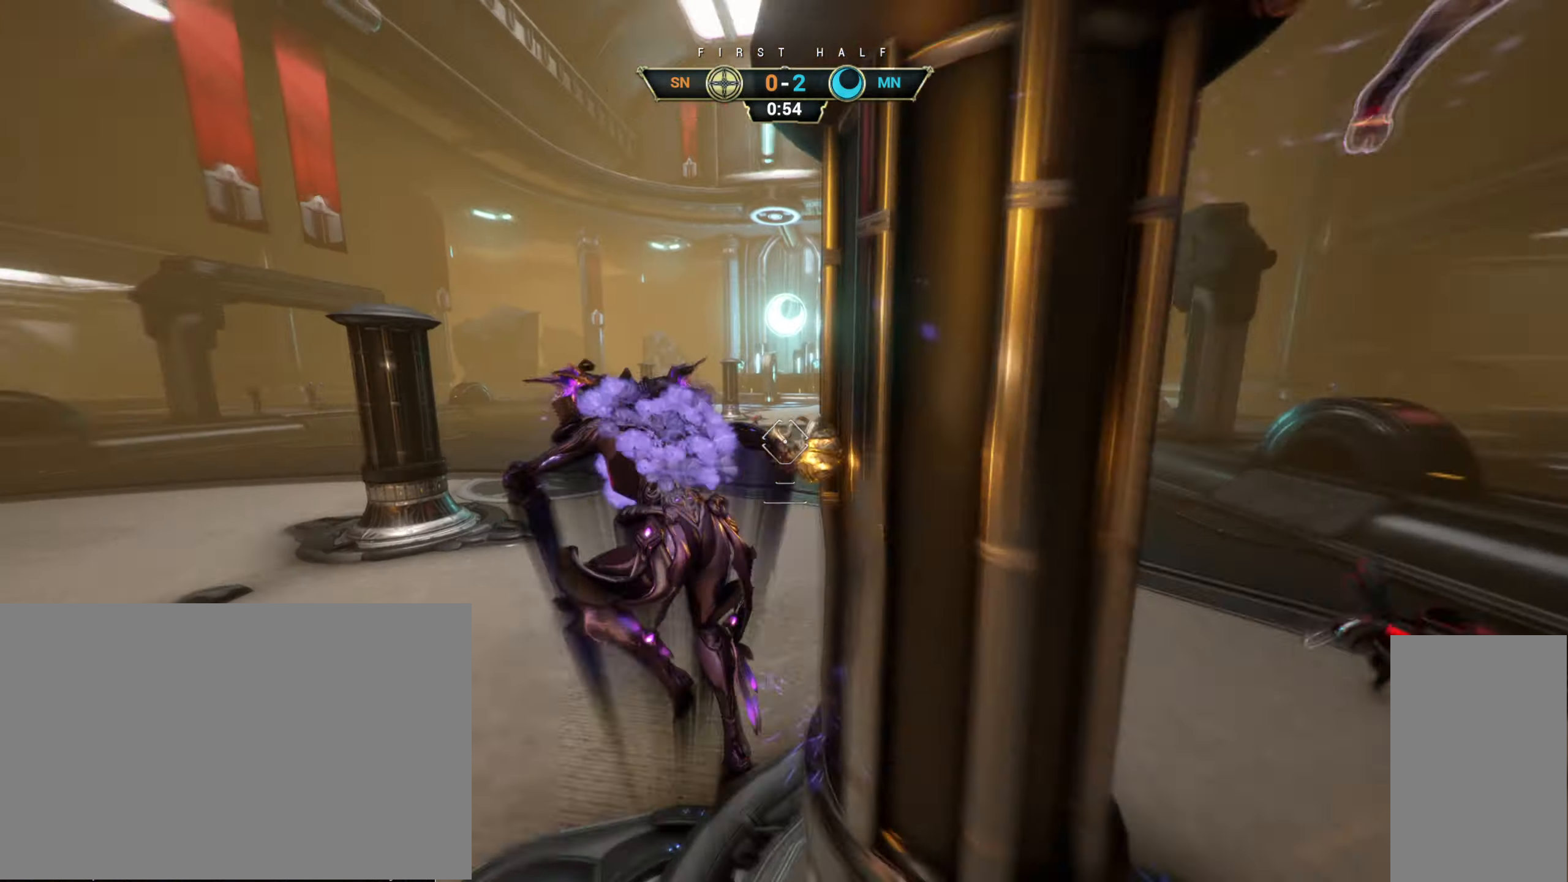
{"keys": ["d", "s"], "mouse": [], "events": [[17, "space", "up"], [217, "w", "up"], [284, "d", "down"], [334, "a", "up"], [334, "s", "down"], [334, "space", "down"], [417, "space", "up"]]}
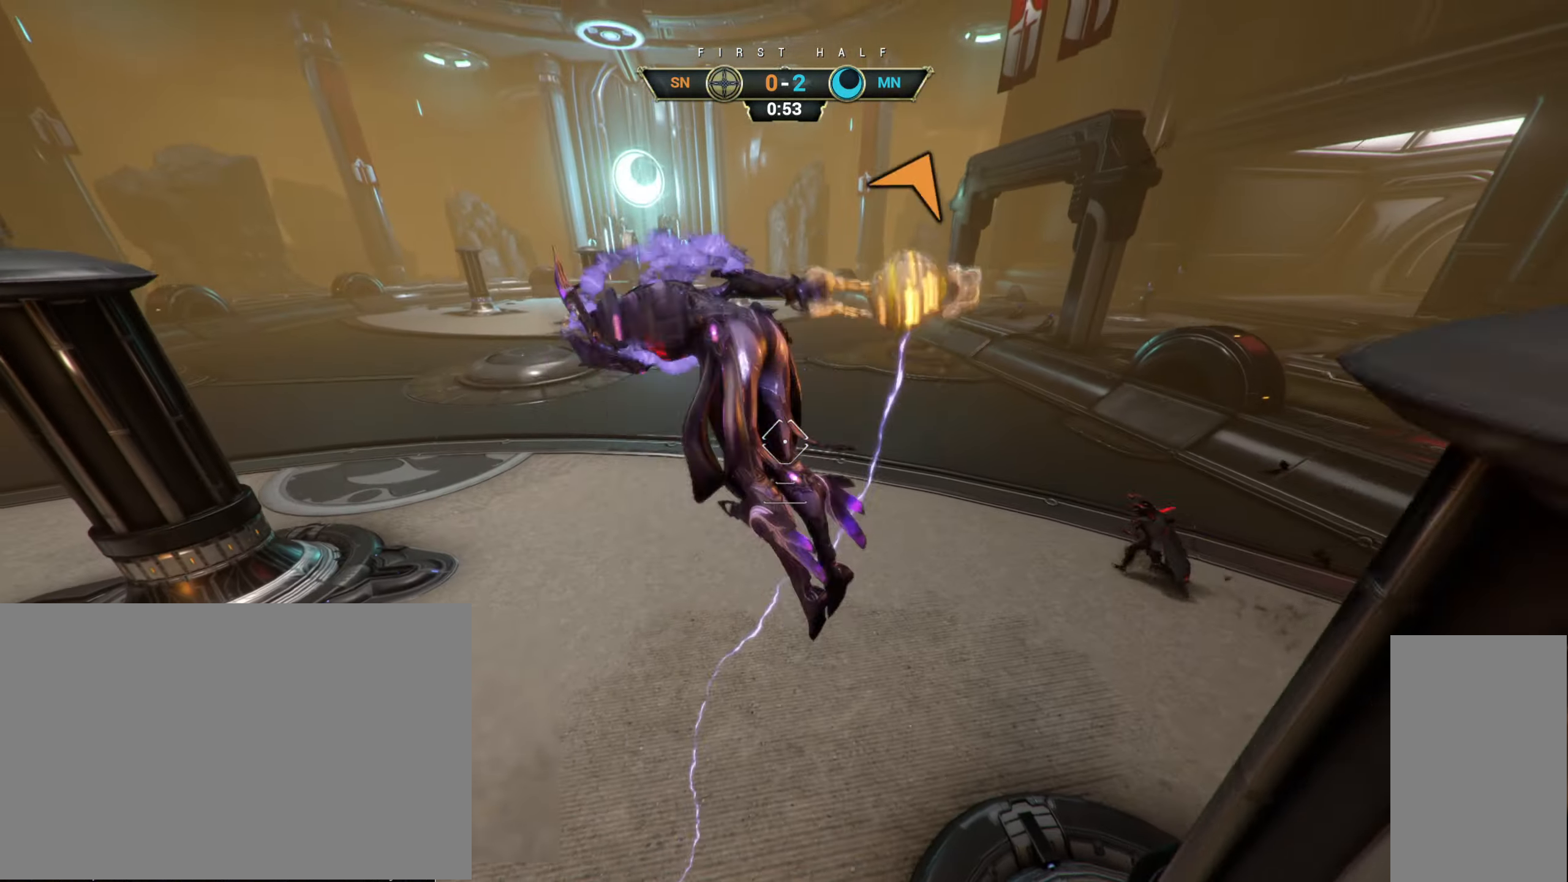
{"keys": ["a", "w"], "mouse": [], "events": [[67, "s", "up"], [167, "a", "down"], [167, "w", "down"], [184, "d", "up"], [234, "w", "up"], [416, "w", "down"]]}
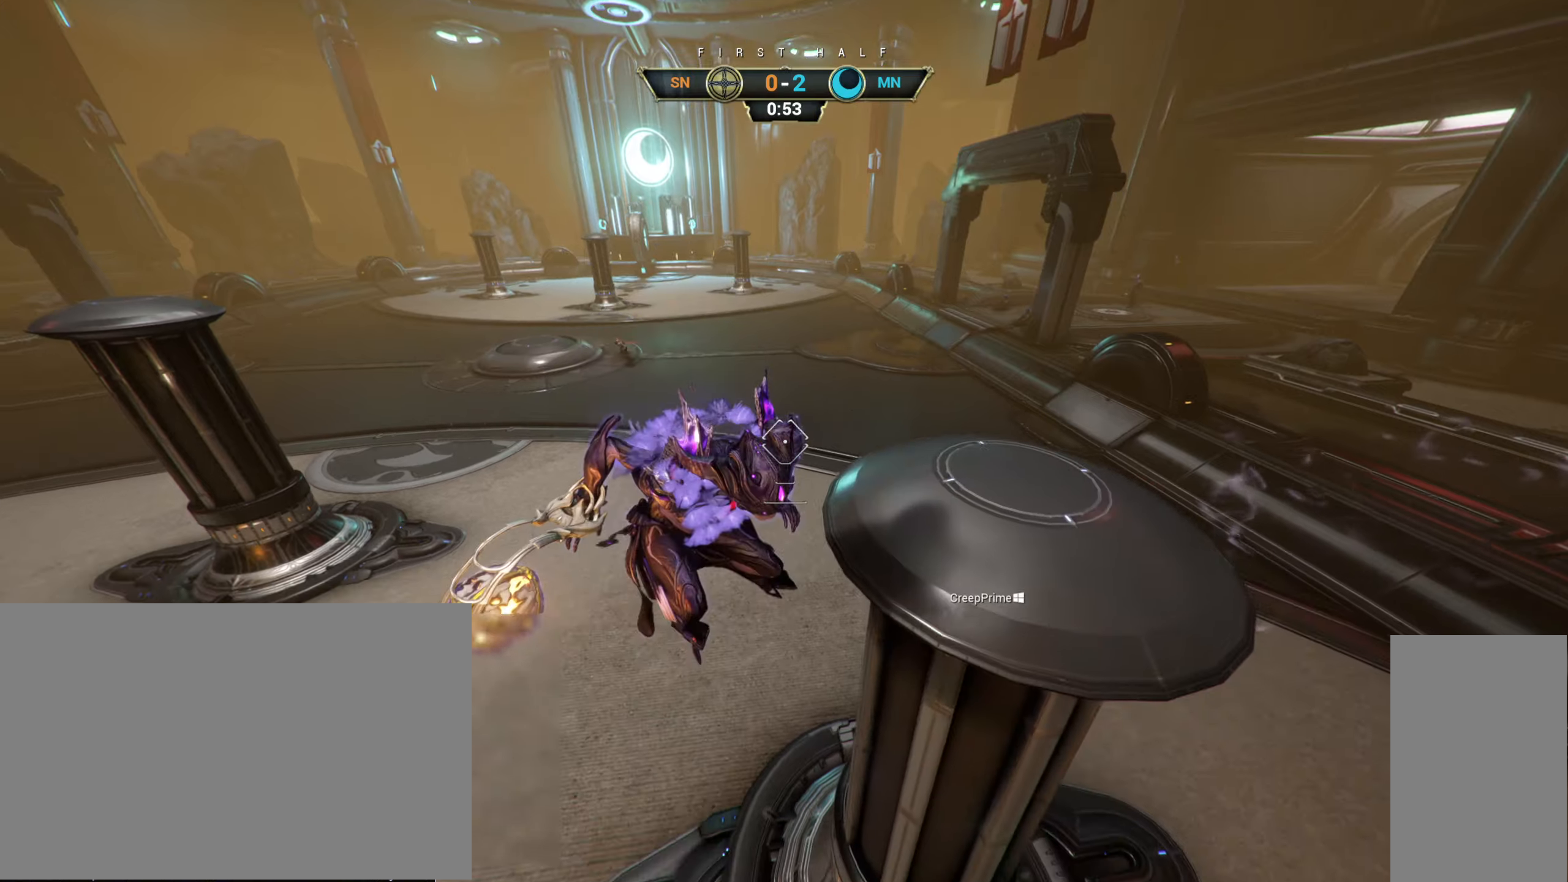
{"keys": ["w"], "mouse": [], "events": [[133, "w", "up"], [166, "mouse_left", "down"], [233, "w", "down"], [283, "mouse_left", "up"], [316, "a", "up"]]}
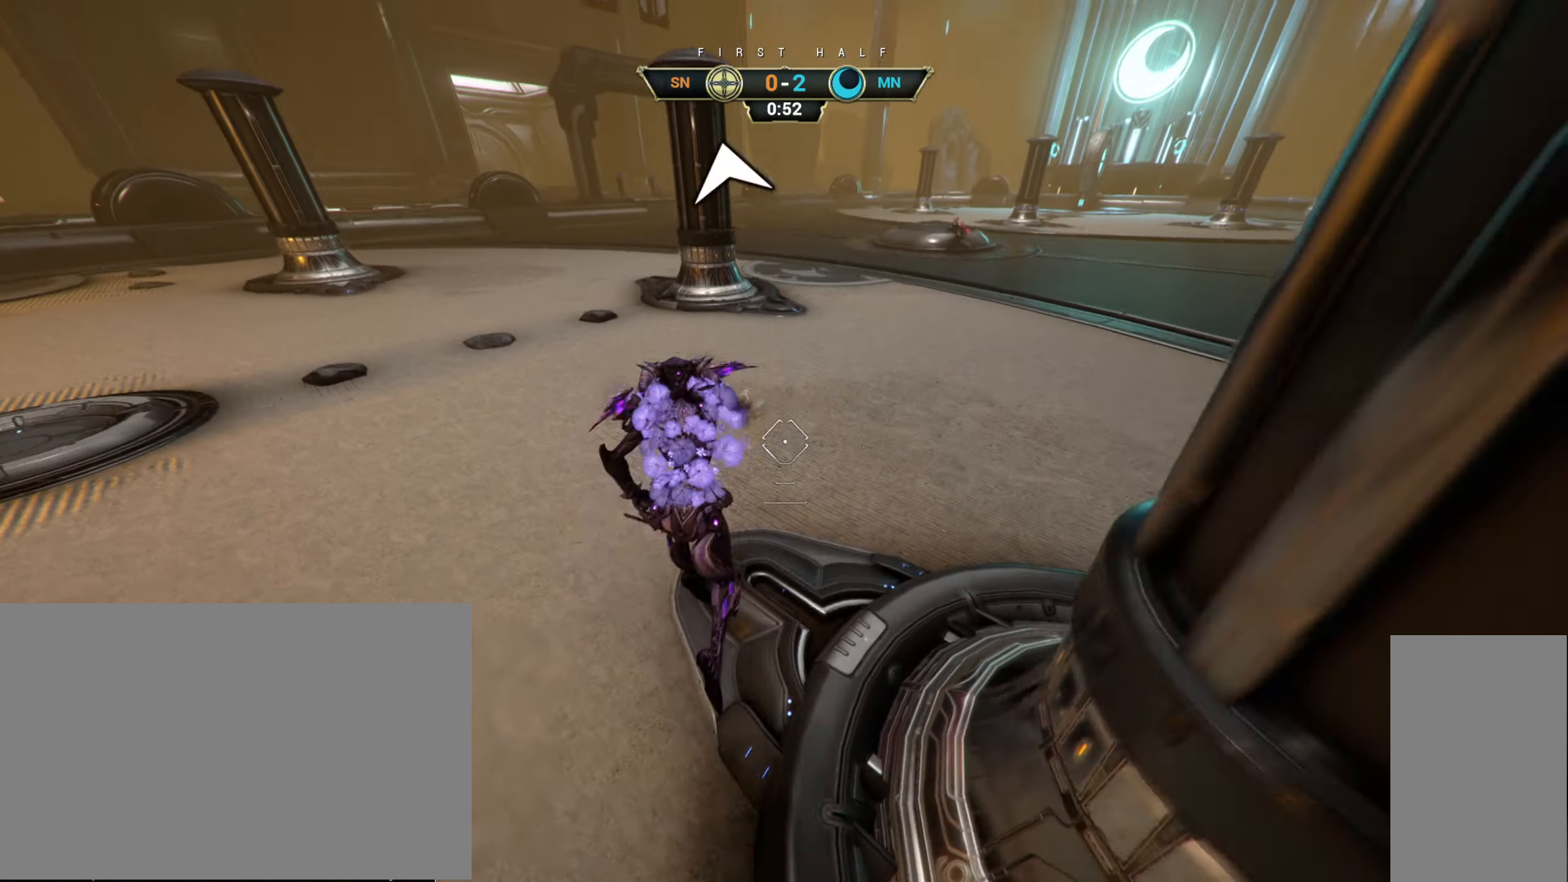
{"keys": ["w"], "mouse": [], "events": [[83, "ctrl", "down"], [166, "space", "down"], [216, "ctrl", "up"], [216, "space", "up"], [266, "shift", "down"], [283, "space", "down"], [333, "shift", "up"], [350, "space", "up"]]}
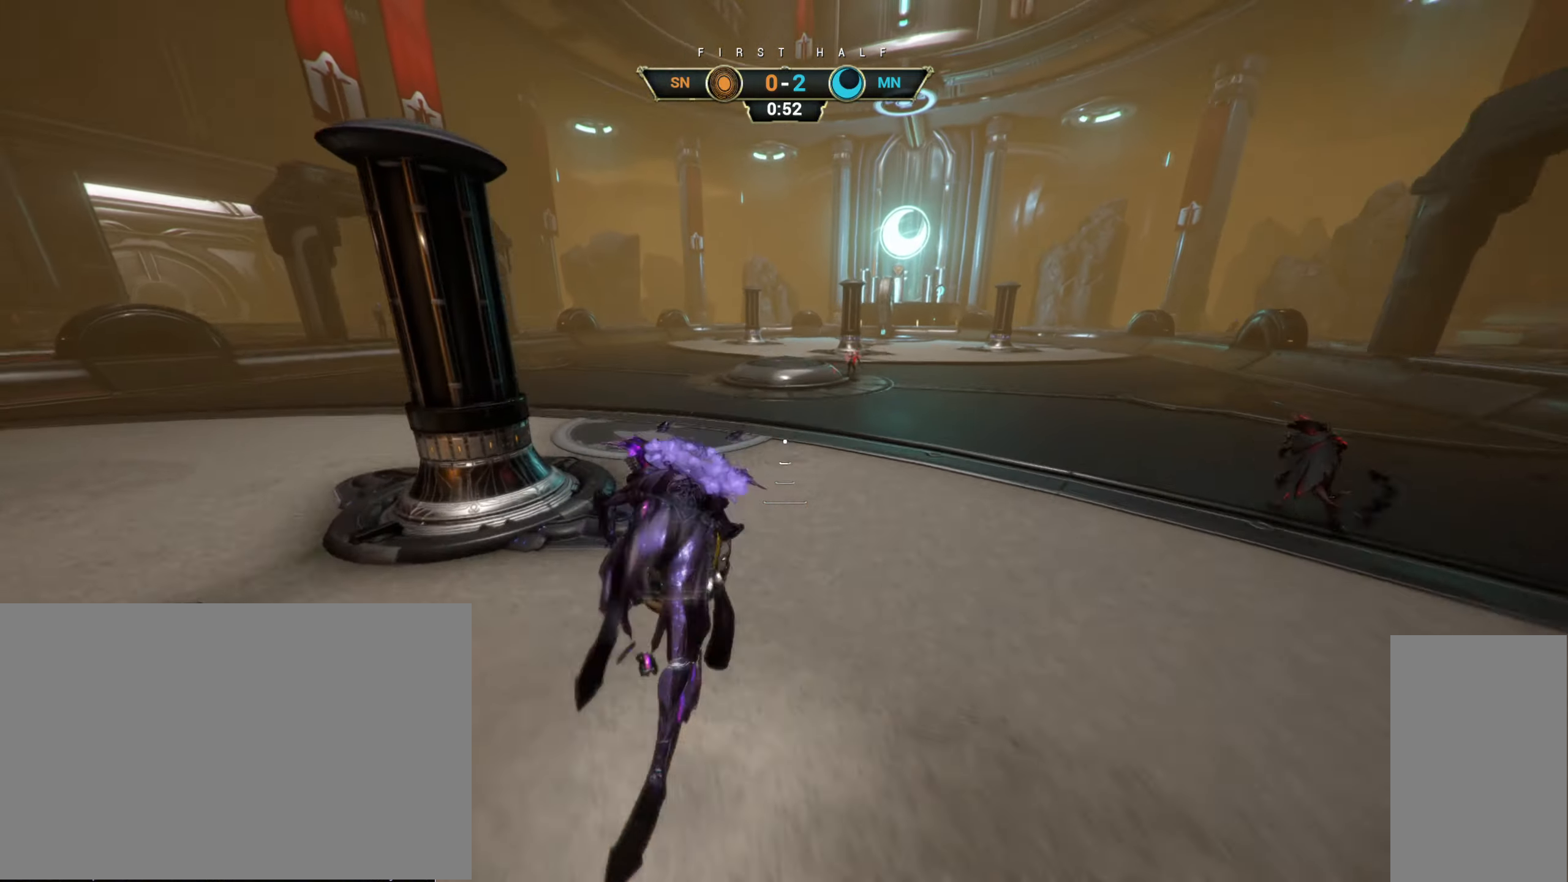
{"keys": ["a", "w"], "mouse": [], "events": [[33, "a", "down"], [183, "a", "up"], [366, "a", "down"]]}
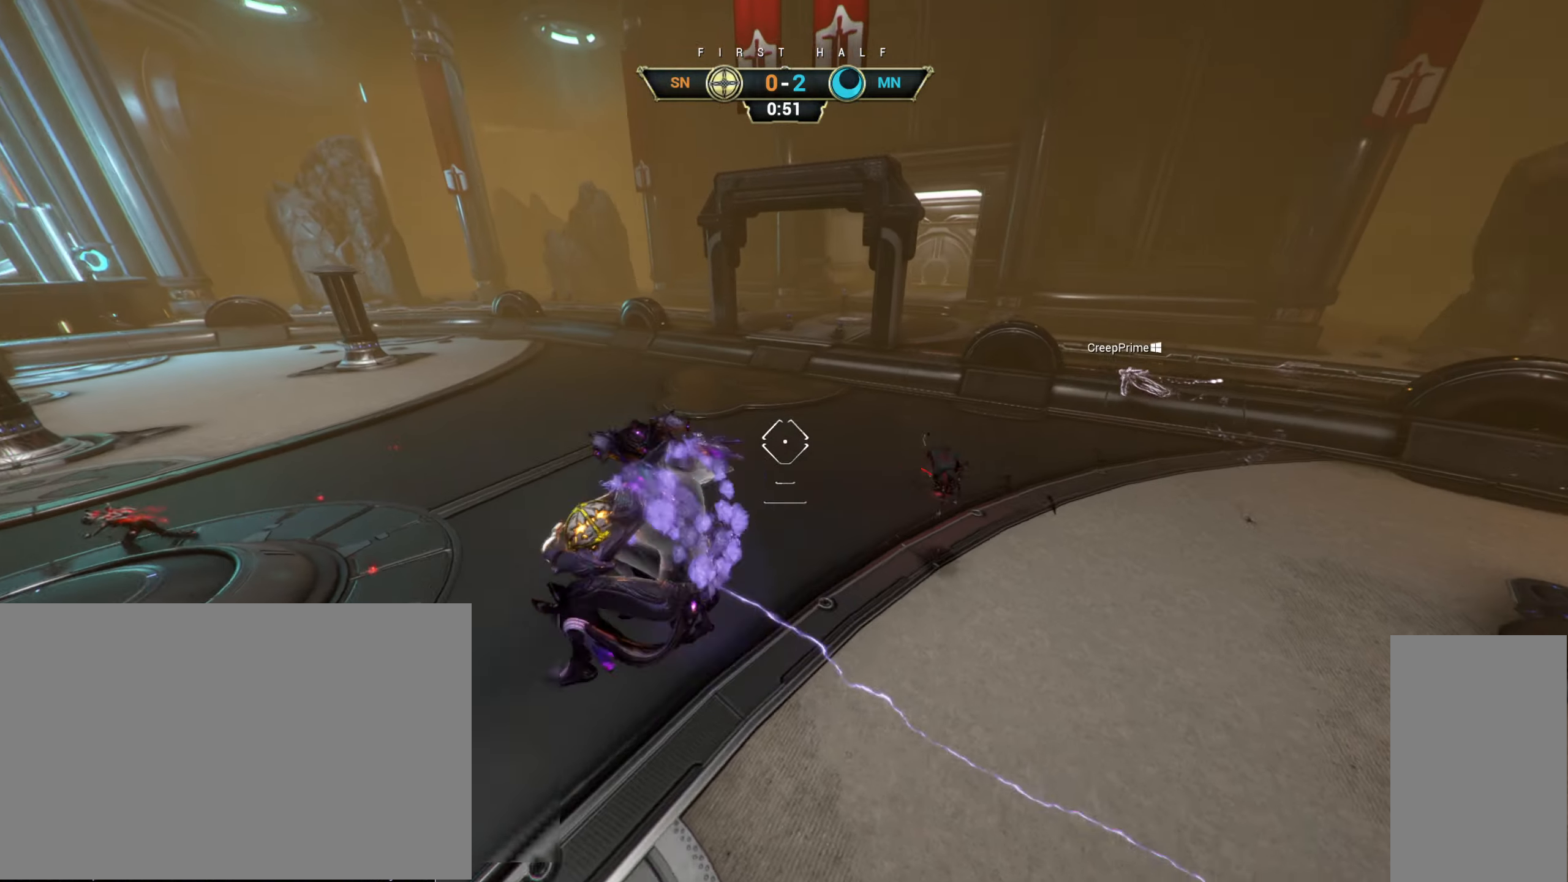
{"keys": ["w"], "mouse": ["left"], "events": [[216, "a", "up"], [400, "mouse_left", "down"]]}
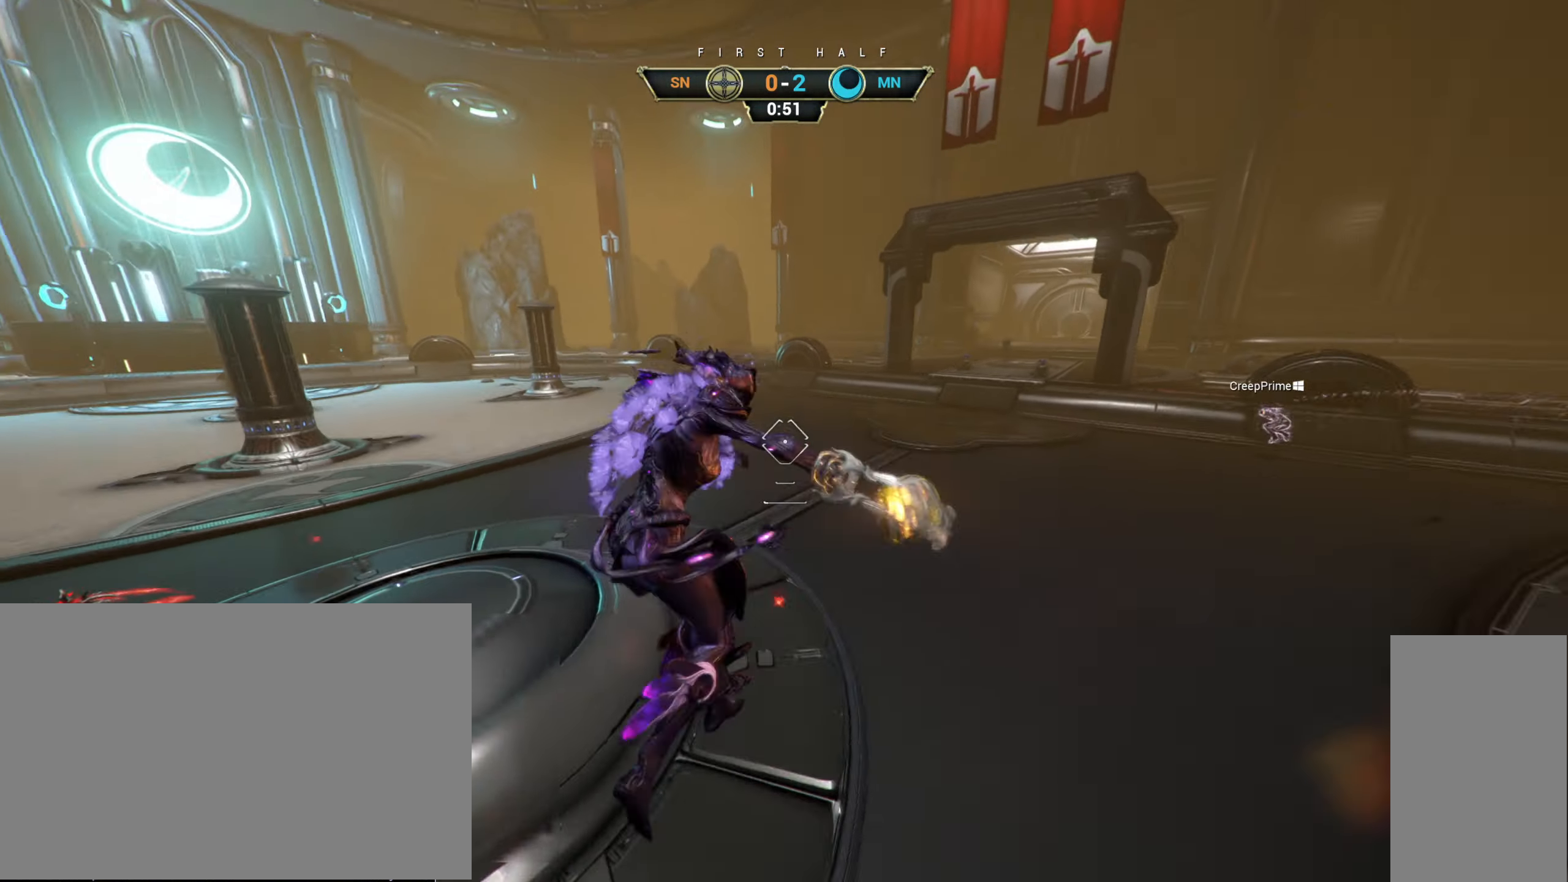
{"keys": ["w"], "mouse": [], "events": [[16, "mouse_left", "up"], [250, "ctrl", "down"], [350, "space", "down"], [383, "ctrl", "up"], [416, "space", "up"]]}
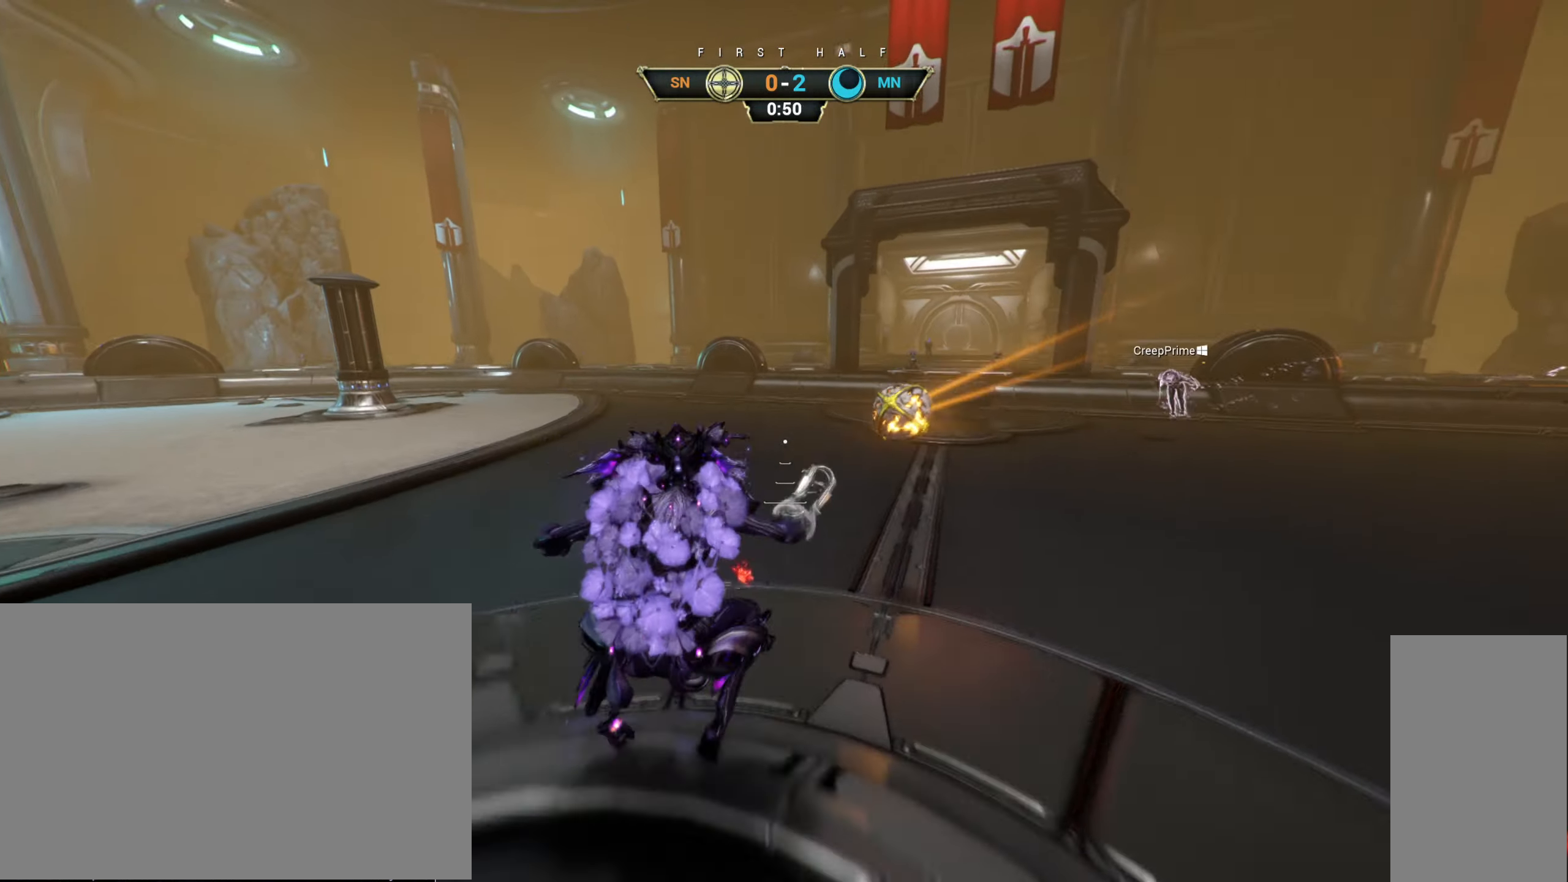
{"keys": ["a"], "mouse": [], "events": [[250, "e", "down"], [333, "e", "up"], [416, "a", "down"], [500, "w", "up"]]}
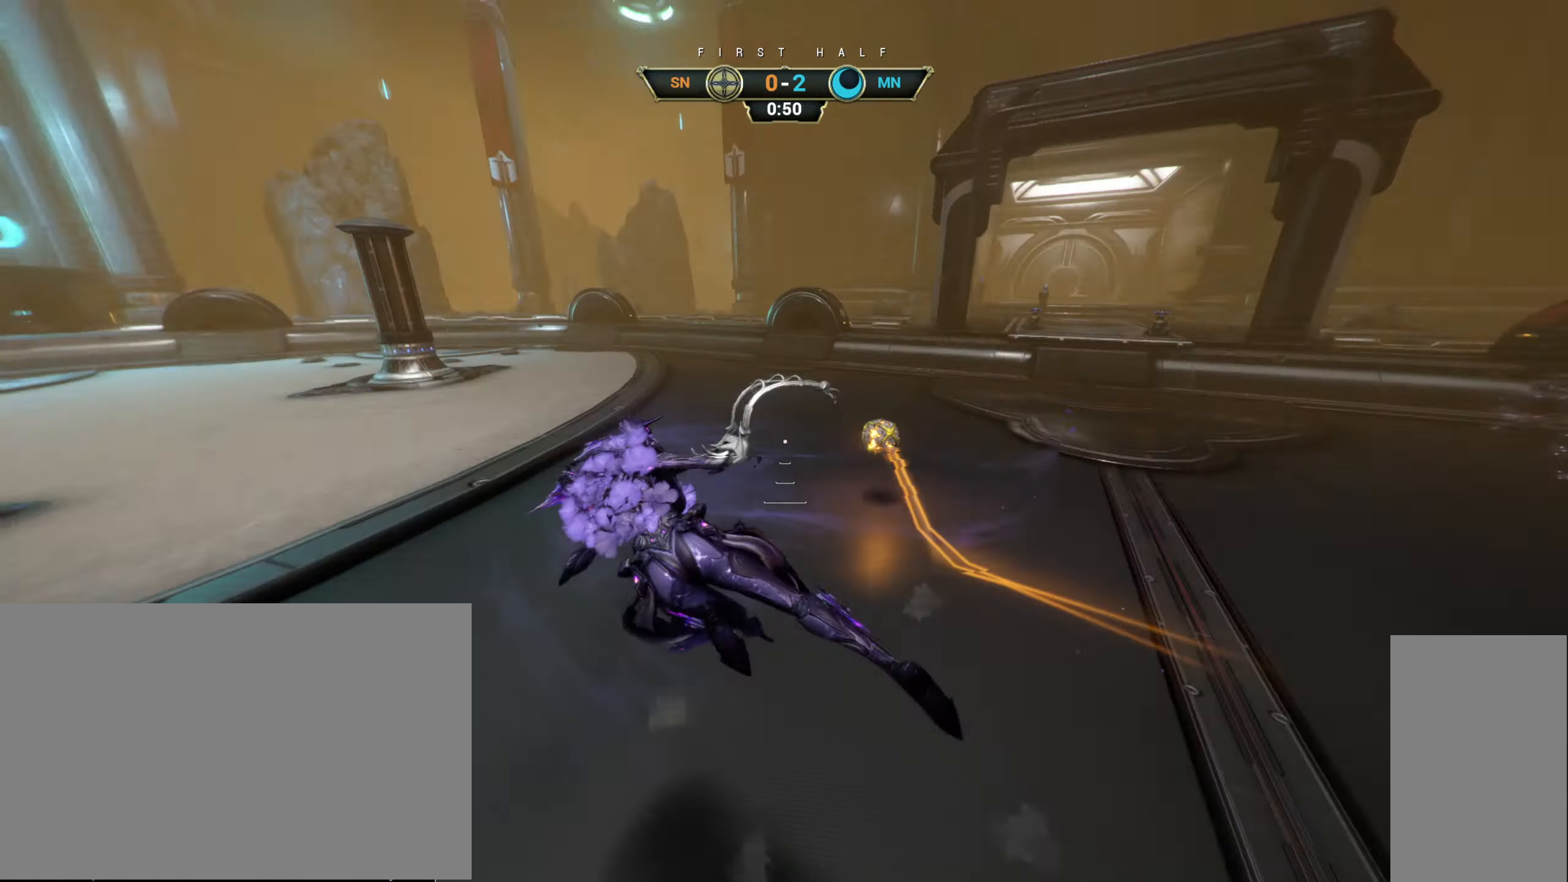
{"keys": ["w"], "mouse": [], "events": [[316, "w", "down"], [366, "a", "up"]]}
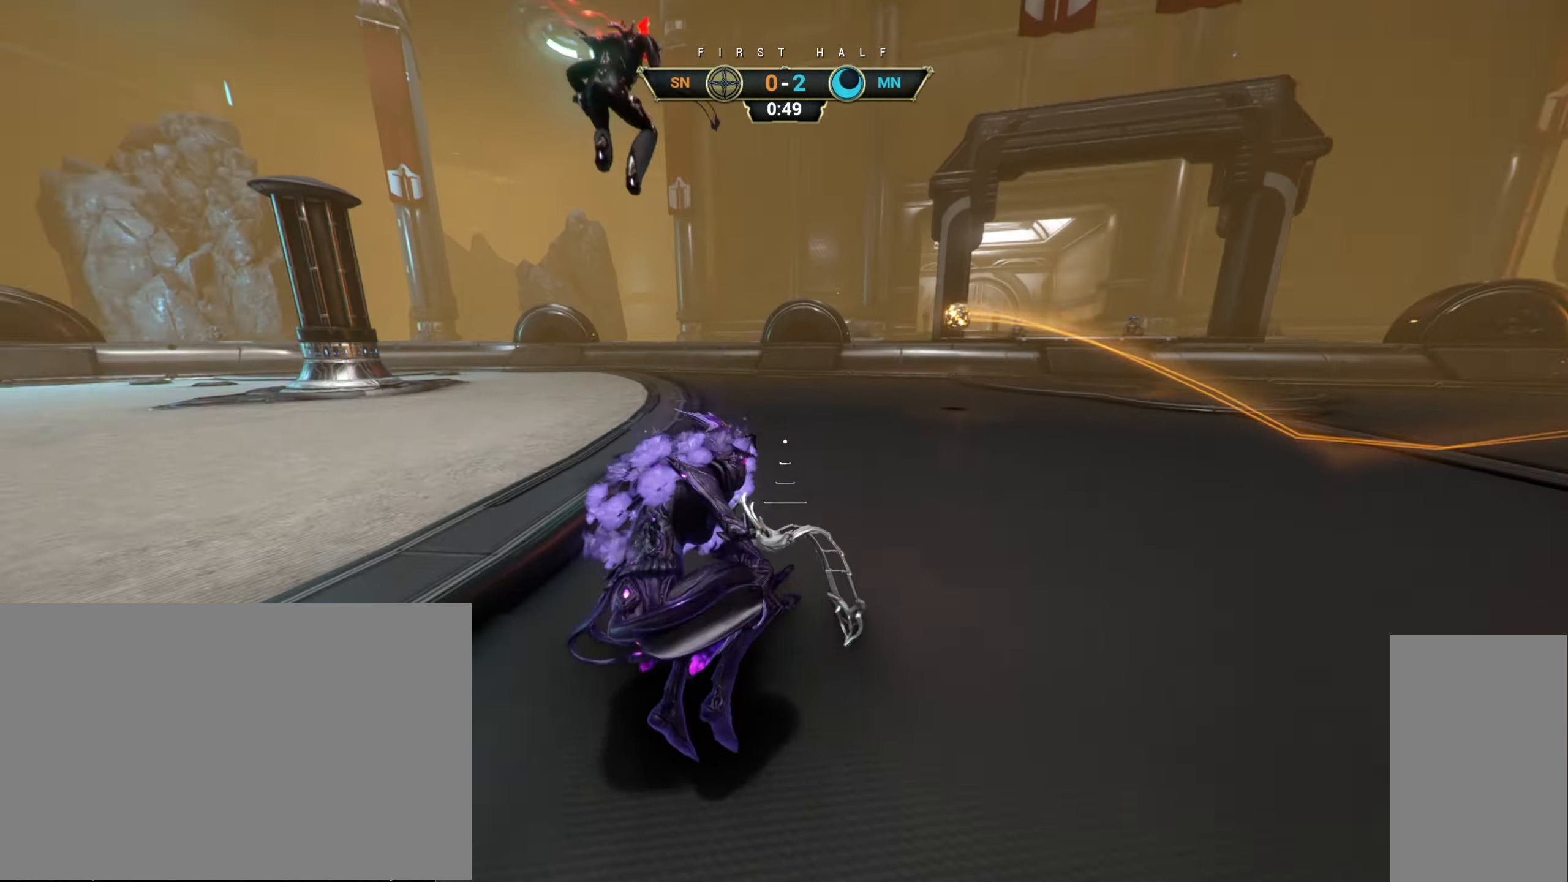
{"keys": ["d", "w"], "mouse": ["right"], "events": [[16, "ctrl", "down"], [33, "space", "down"], [83, "ctrl", "up"], [100, "space", "up"], [150, "shift", "down"], [150, "space", "down"], [166, "mouse_right", "down"], [200, "shift", "up"], [216, "space", "up"], [233, "mouse_right", "up"], [300, "d", "down"], [300, "mouse_right", "down"], [383, "mouse_right", "up"], [450, "mouse_right", "down"]]}
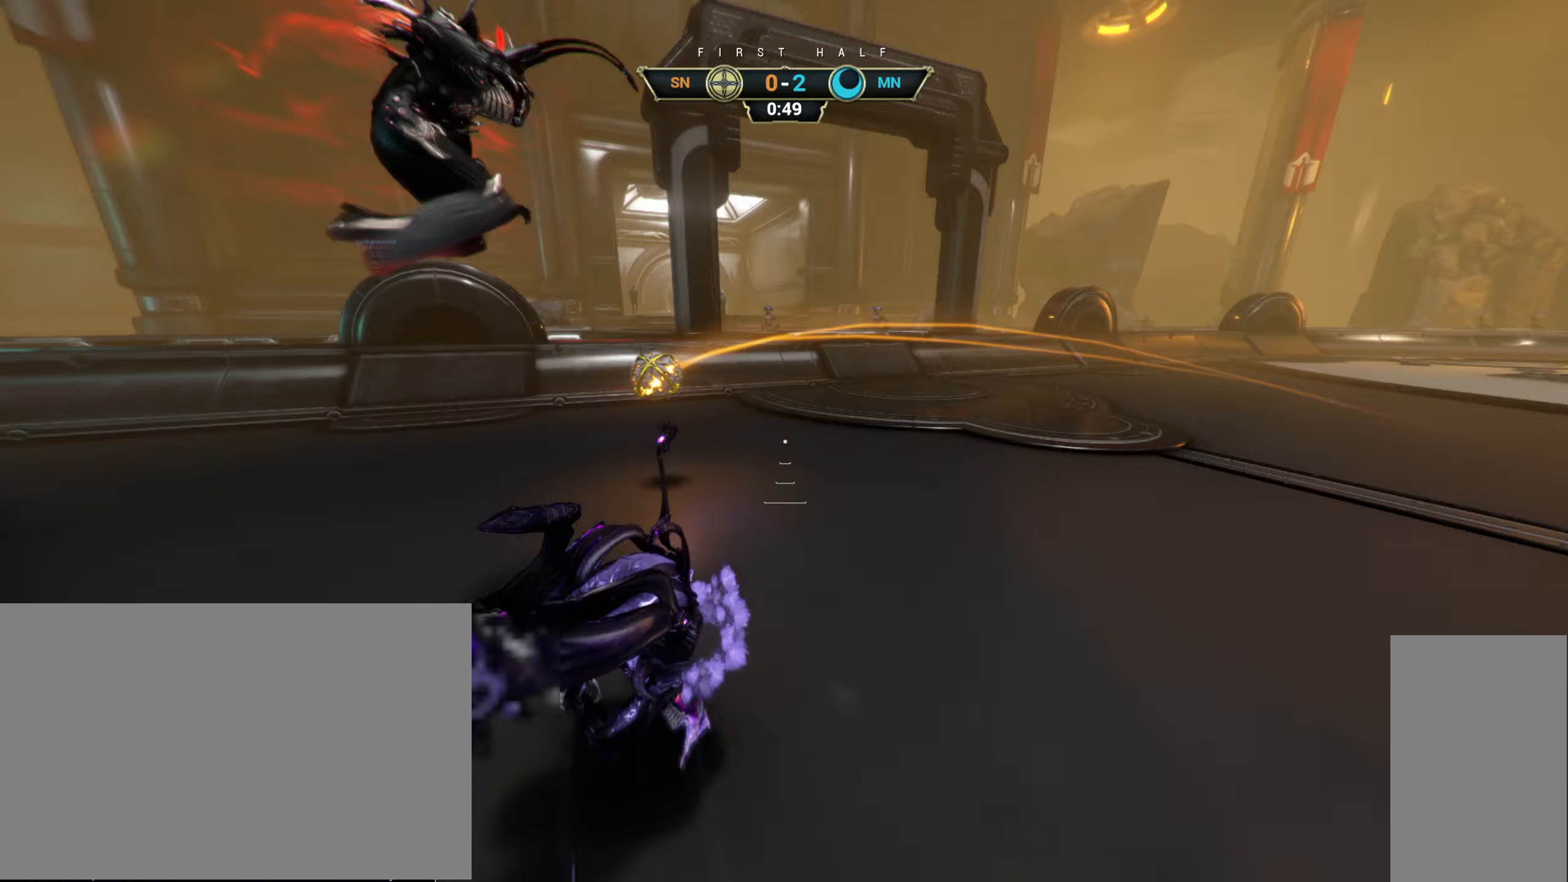
{"keys": ["w"], "mouse": [], "events": [[17, "ctrl", "down"], [150, "ctrl", "up"], [150, "mouse_right", "up"], [250, "d", "up"]]}
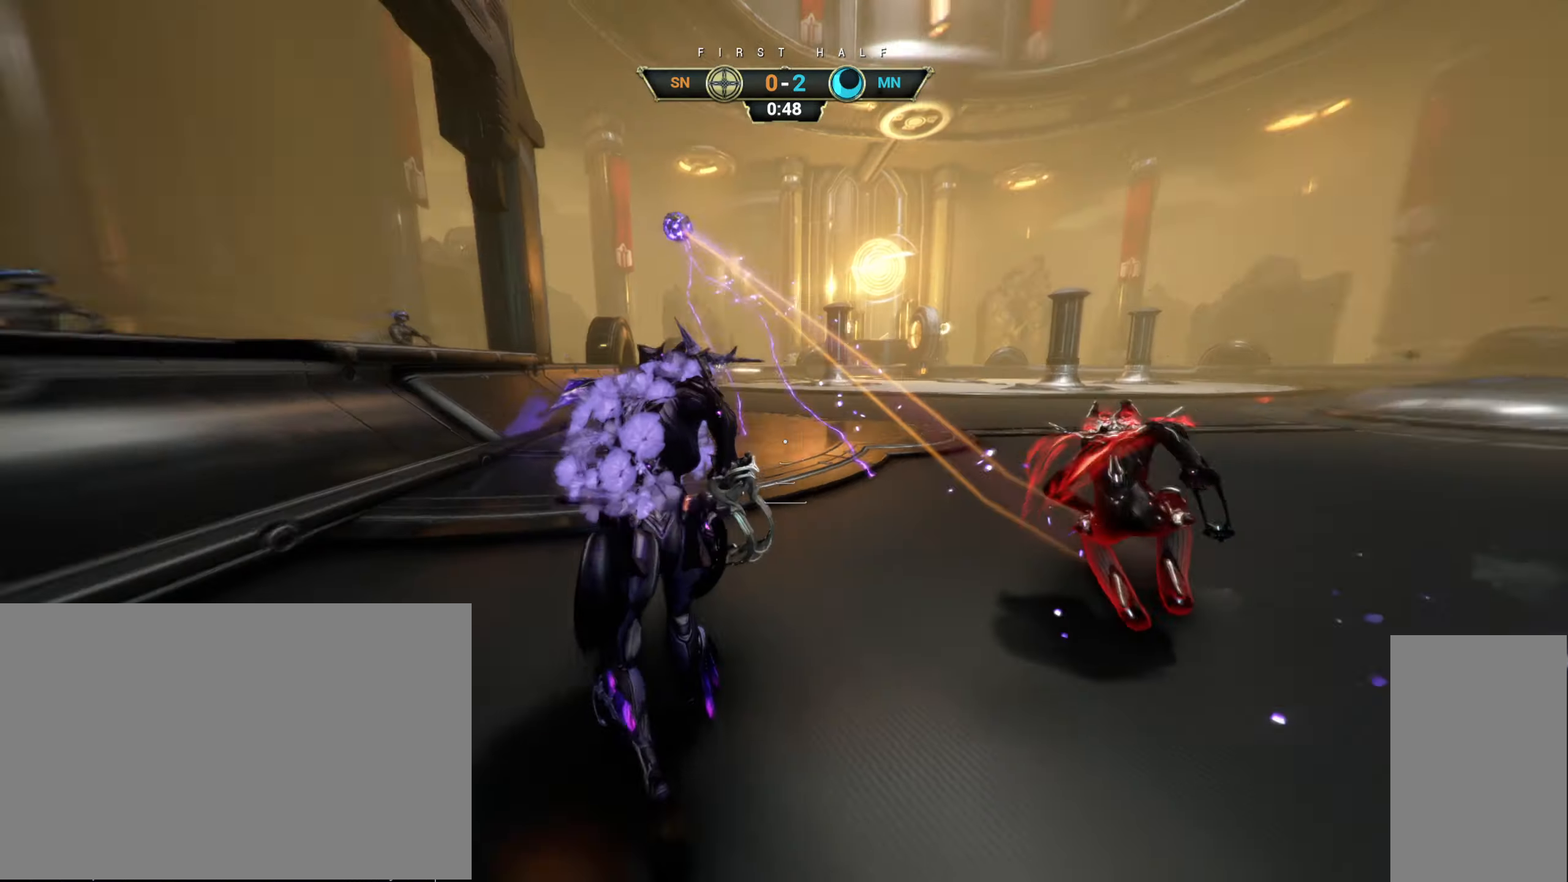
{"keys": ["w"], "mouse": [], "events": [[83, "ctrl", "down"], [100, "space", "down"], [167, "ctrl", "up"], [167, "space", "up"], [217, "shift", "down"], [233, "space", "down"], [267, "mouse_right", "down"], [283, "shift", "up"], [300, "space", "up"], [350, "mouse_right", "up"]]}